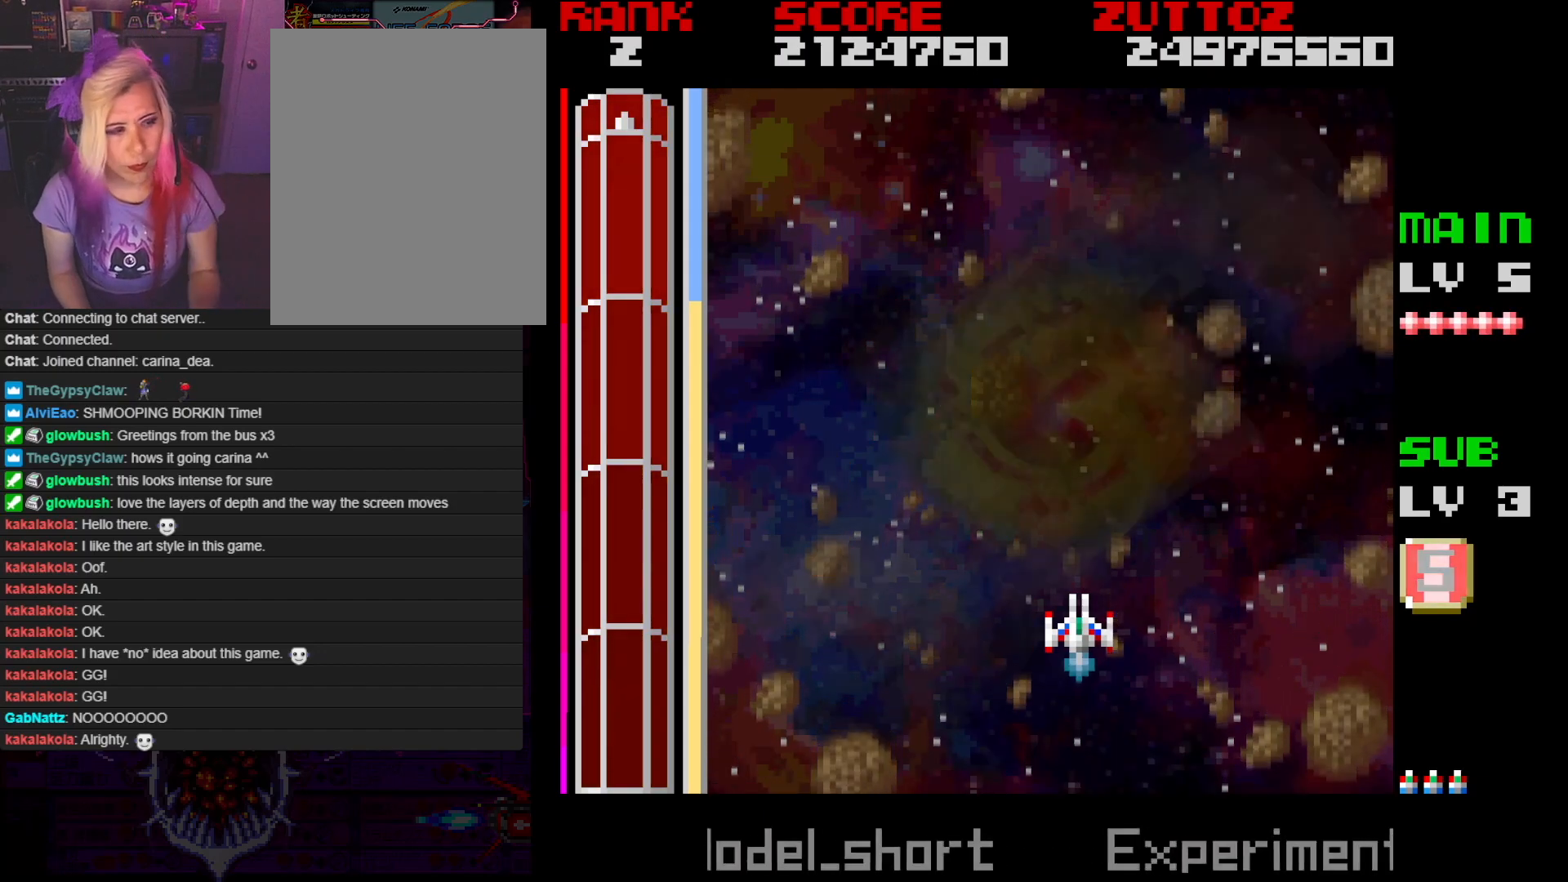
Gameplay with a controller; each line is a JSON object with the inputs held at the frame after it. "events" lists button and stick changes between this image and that frame as [ms after this image, input, new state], when the widget could be followed in between. Not read: L3 R3.
{"buttons": ["A"], "events": [[267, "A", "down"]]}
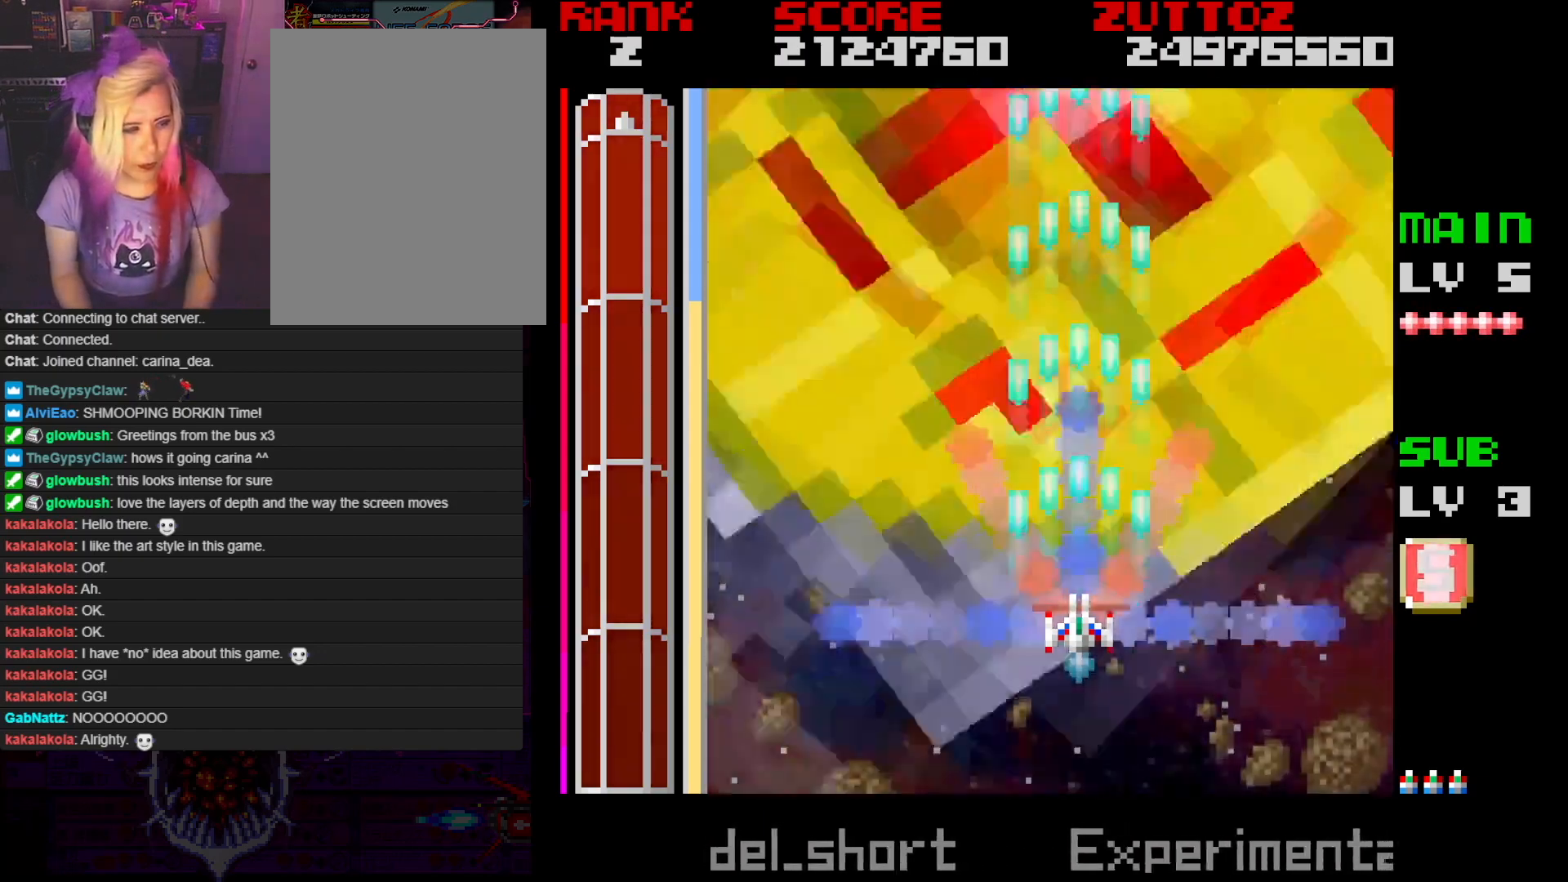
{"buttons": ["A"], "events": []}
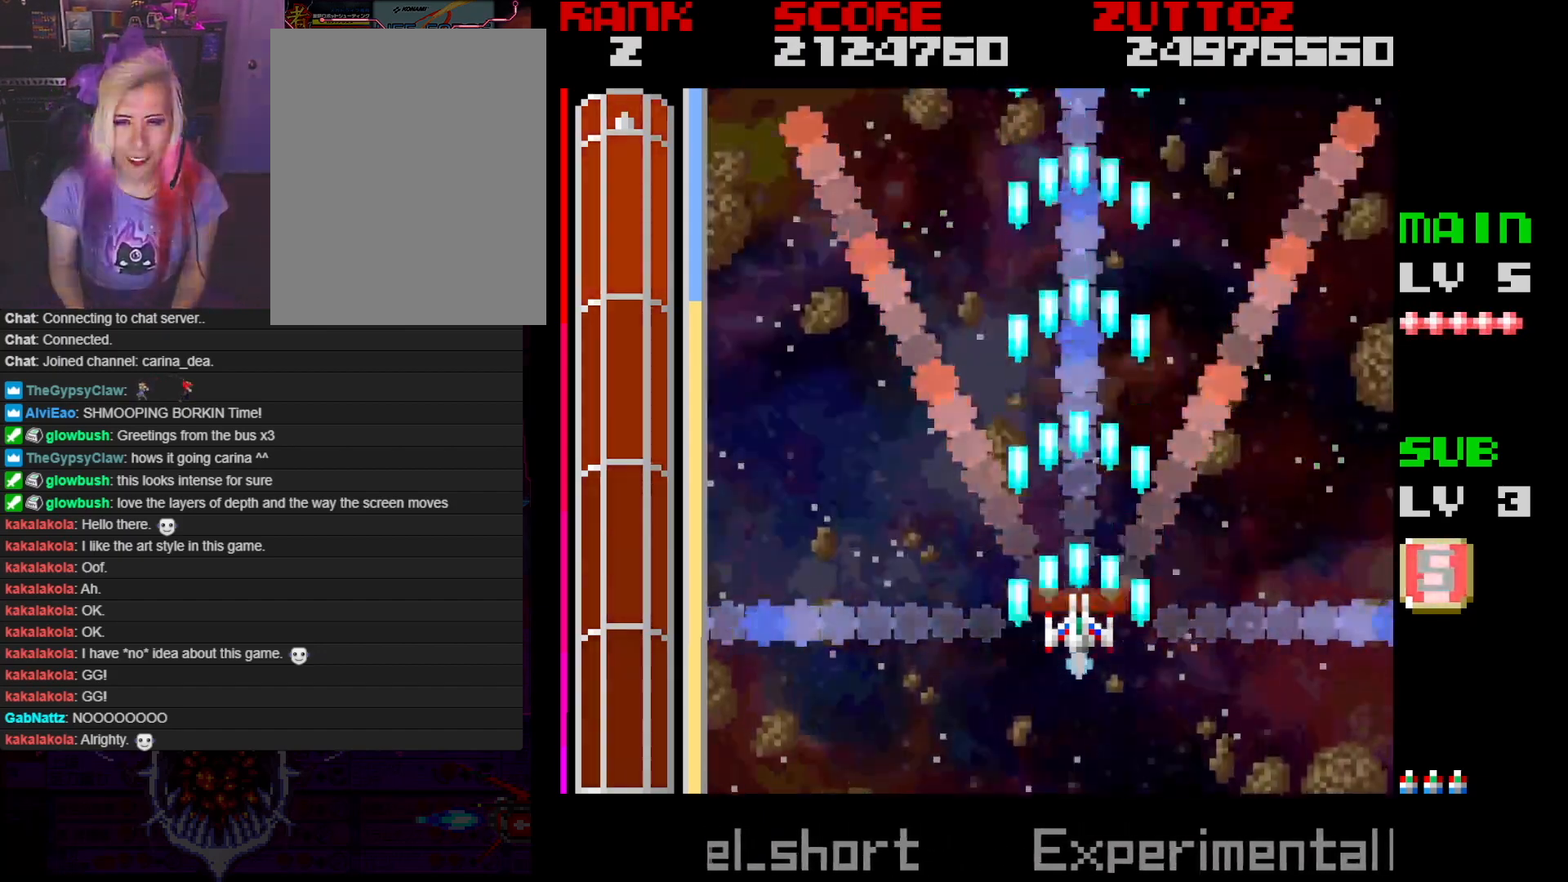
{"buttons": ["A"], "events": []}
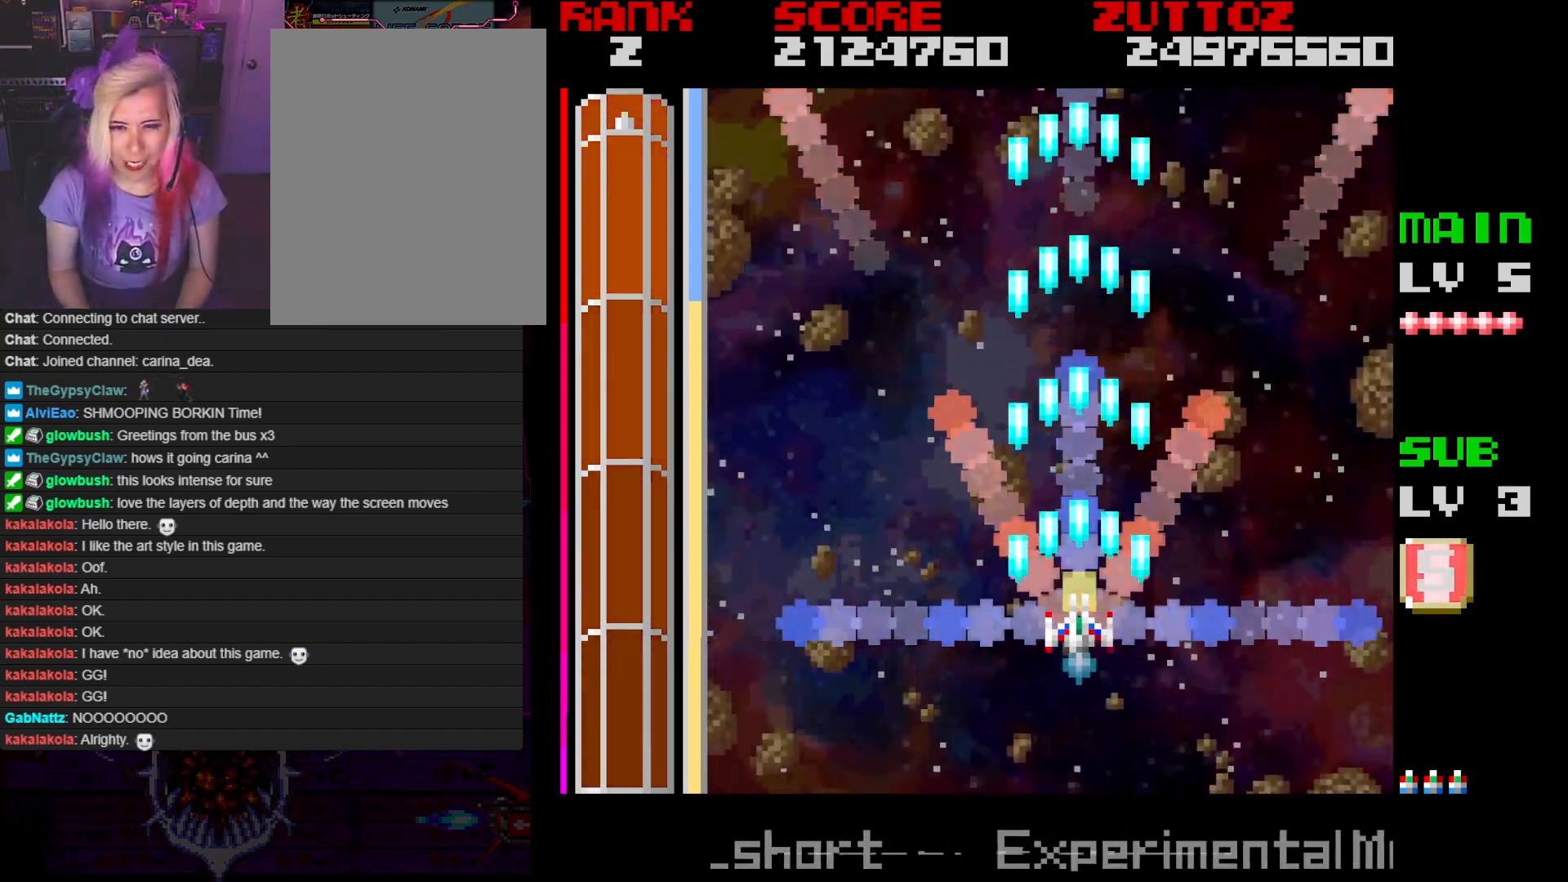
{"buttons": ["A"], "events": [[117, "DPAD_LEFT", "down"], [117, "DPAD_UP", "down"], [250, "DPAD_LEFT", "up"], [250, "DPAD_UP", "up"]]}
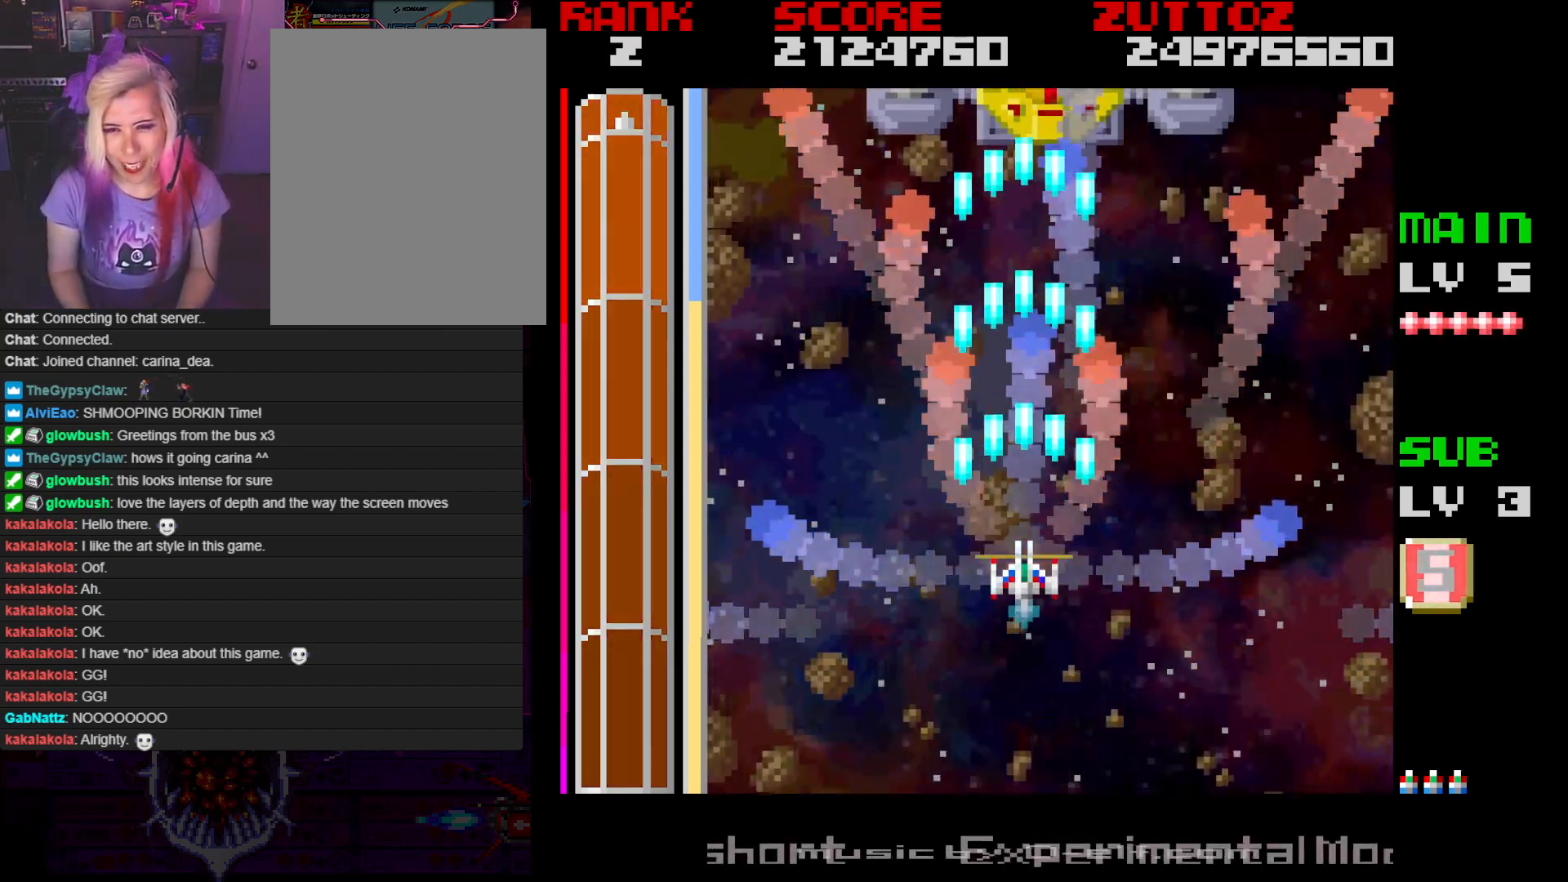
{"buttons": ["A", "DPAD_LEFT"], "events": [[150, "DPAD_RIGHT", "down"], [283, "DPAD_RIGHT", "up"], [383, "DPAD_LEFT", "down"]]}
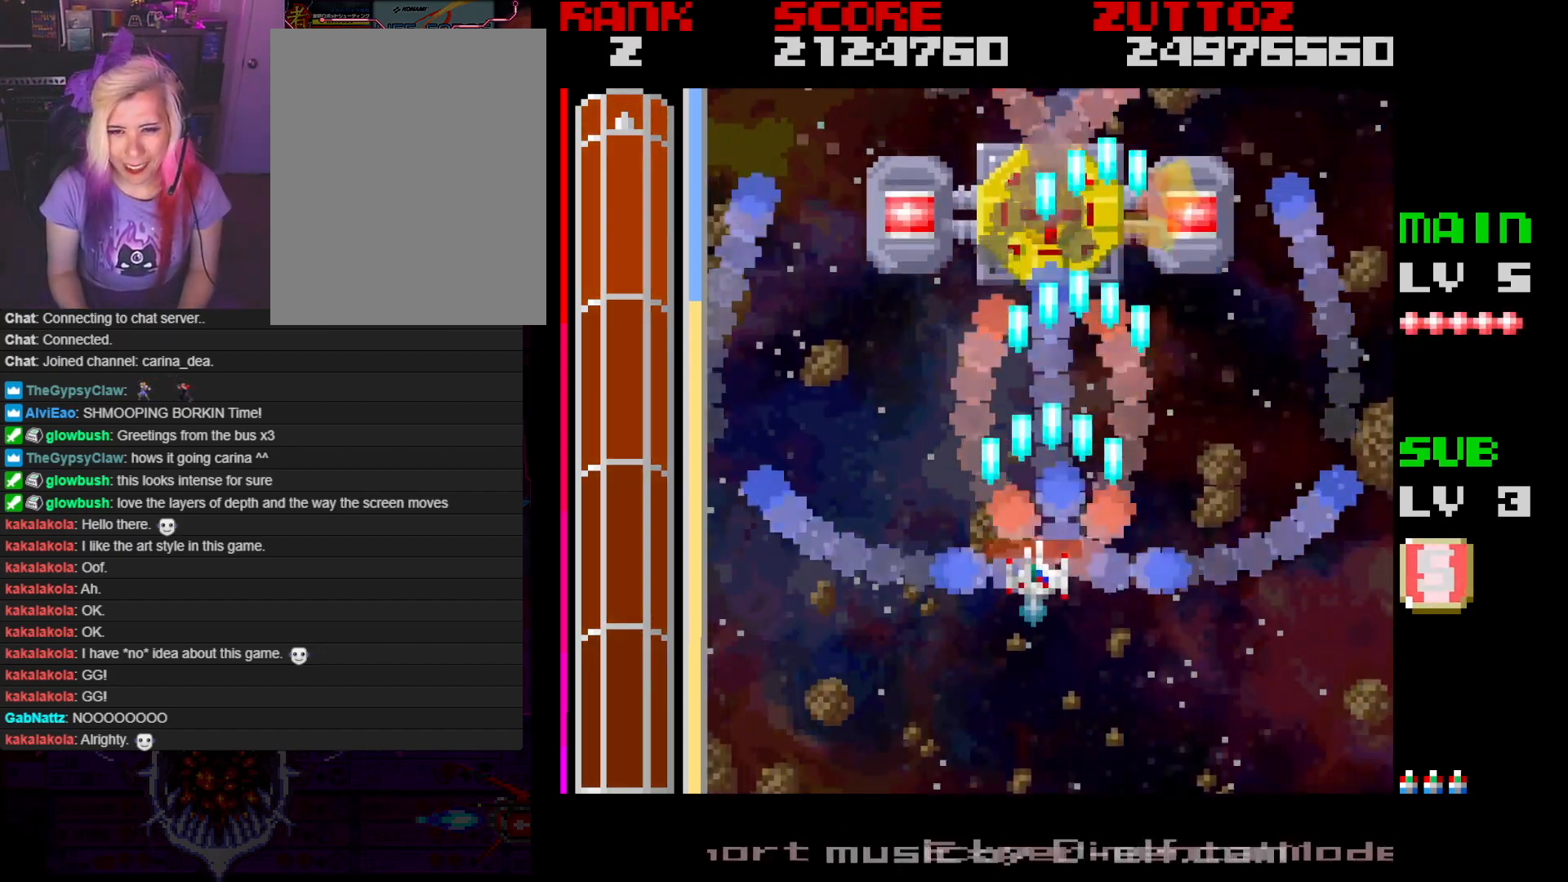
{"buttons": ["A", "DPAD_UP", "DPAD_RIGHT"], "events": [[67, "DPAD_LEFT", "up"], [117, "DPAD_RIGHT", "down"], [133, "DPAD_DOWN", "down"], [167, "DPAD_RIGHT", "up"], [233, "DPAD_DOWN", "up"], [333, "DPAD_RIGHT", "down"], [333, "DPAD_UP", "down"]]}
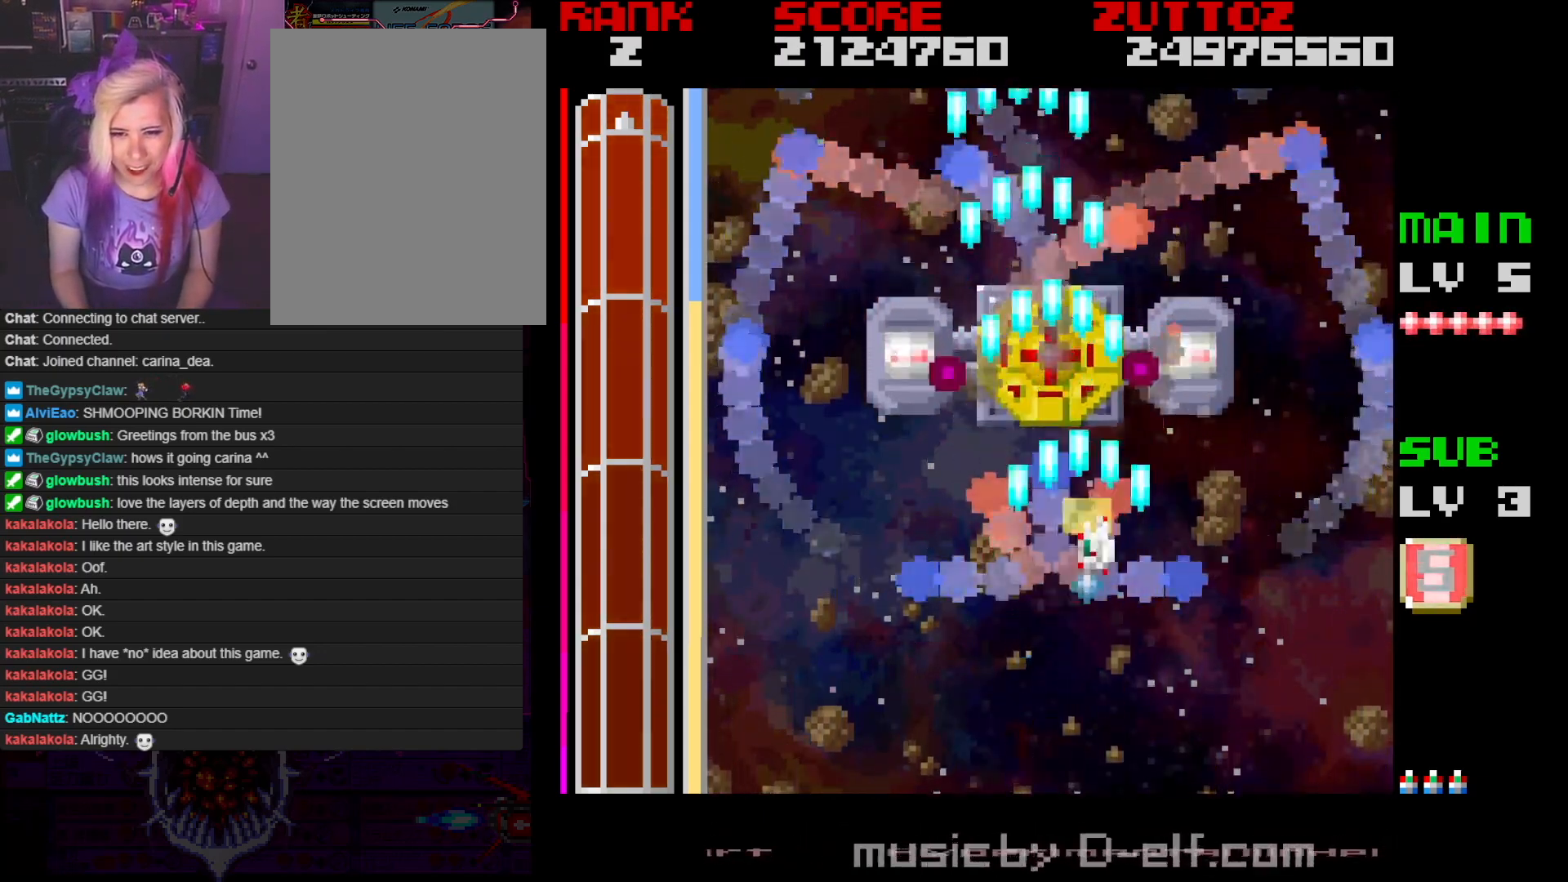
{"buttons": ["A", "DPAD_DOWN"], "events": [[33, "DPAD_UP", "up"], [183, "DPAD_DOWN", "down"], [233, "DPAD_RIGHT", "up"], [250, "DPAD_DOWN", "up"], [400, "DPAD_DOWN", "down"], [400, "DPAD_LEFT", "down"], [500, "DPAD_LEFT", "up"]]}
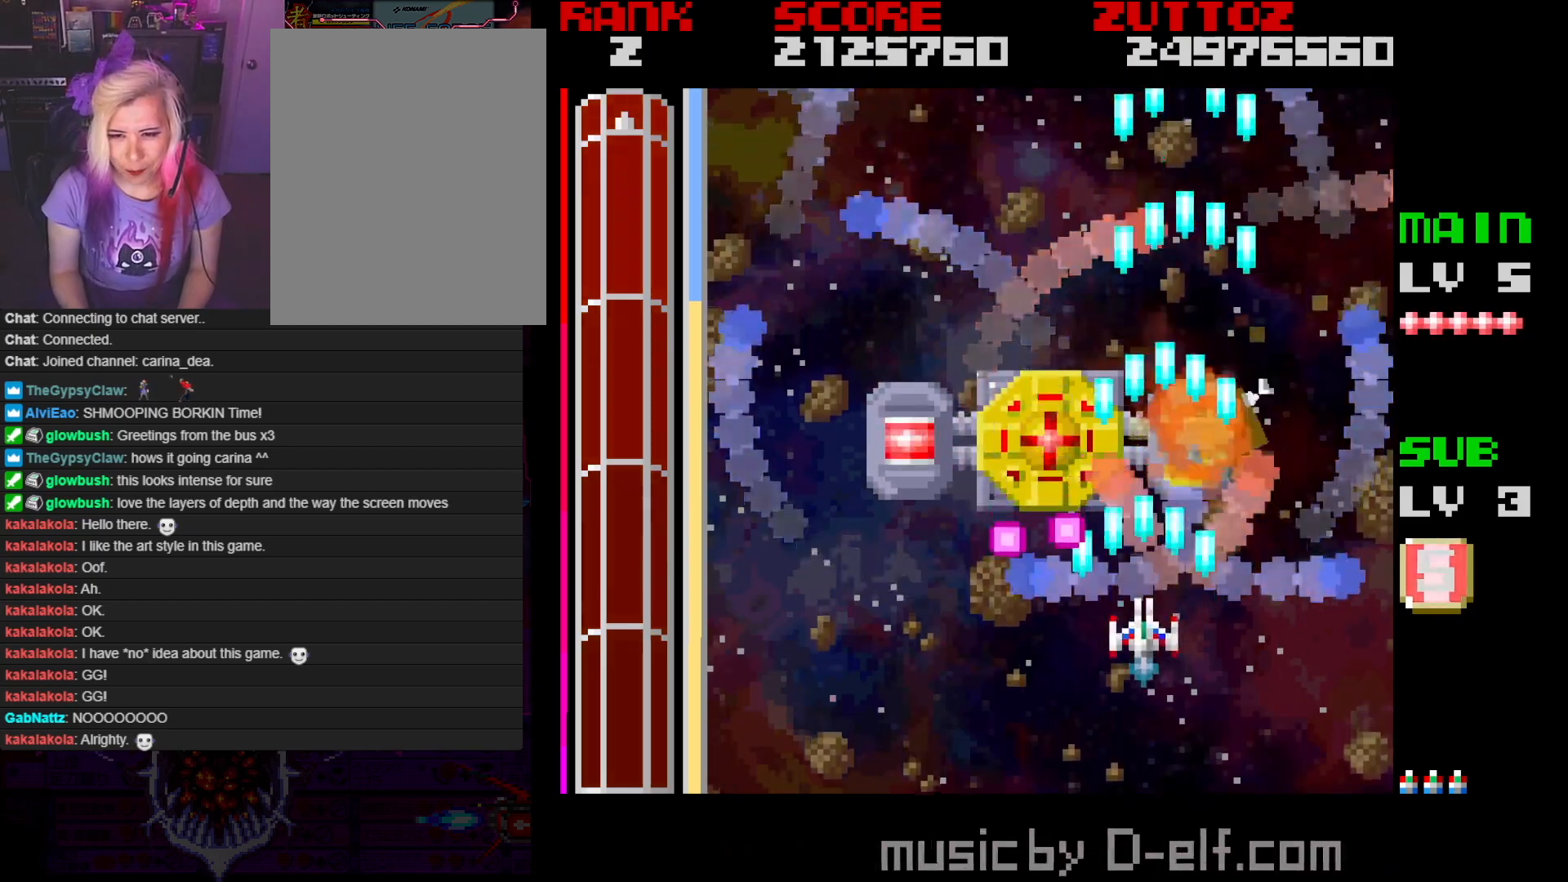
{"buttons": ["A", "DPAD_LEFT"], "events": [[50, "DPAD_RIGHT", "down"], [100, "DPAD_RIGHT", "up"], [133, "DPAD_DOWN", "up"], [417, "DPAD_LEFT", "down"], [417, "DPAD_UP", "down"], [500, "DPAD_UP", "up"]]}
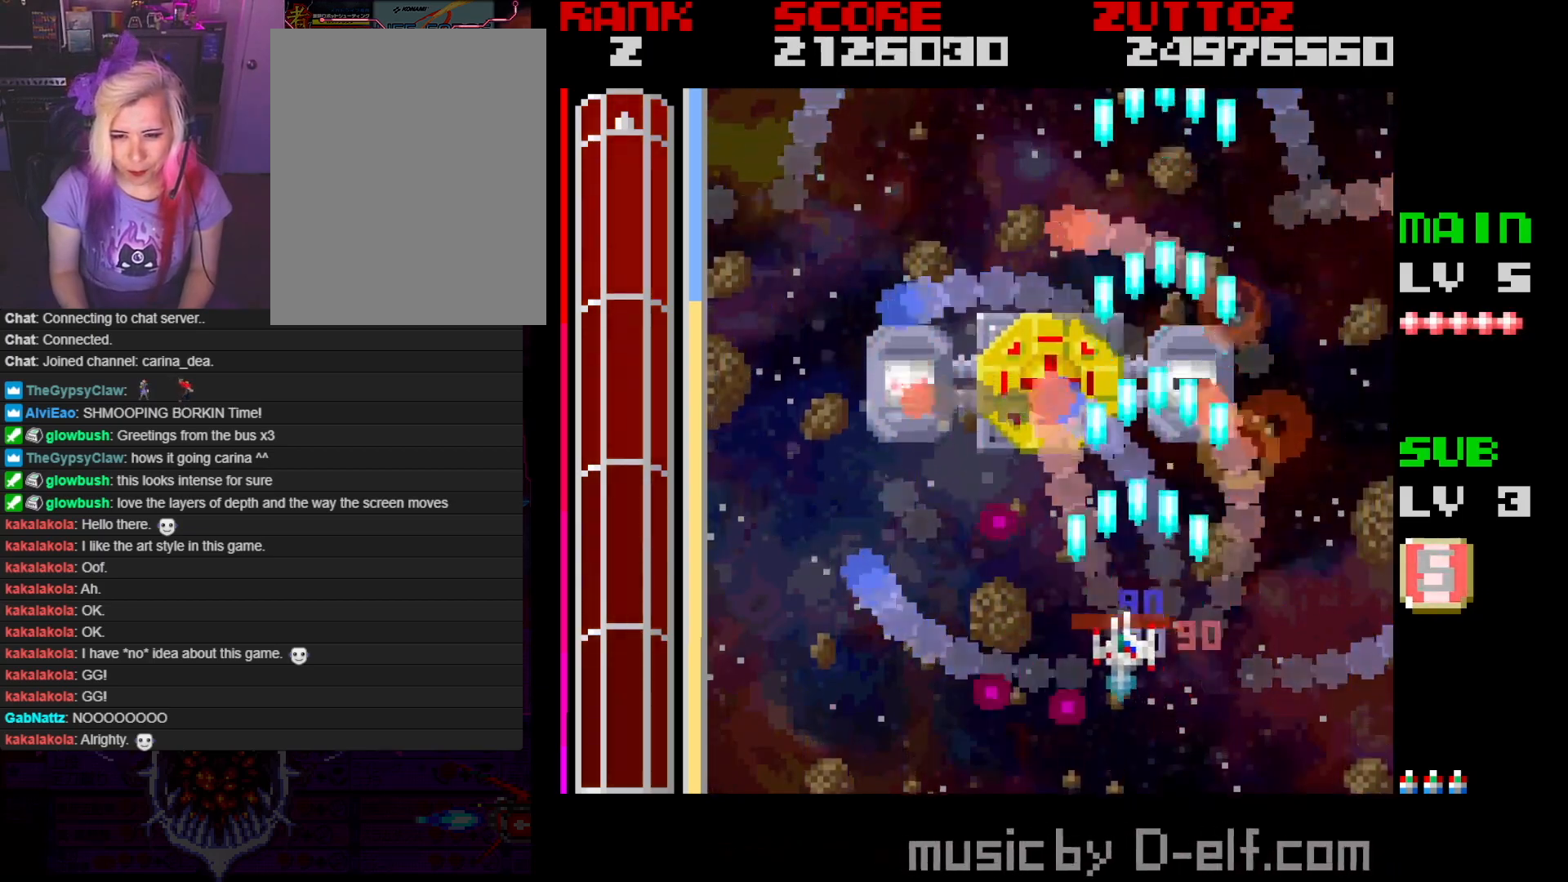
{"buttons": ["A", "DPAD_UP"], "events": [[200, "DPAD_DOWN", "down"], [333, "DPAD_DOWN", "up"], [383, "DPAD_UP", "down"], [450, "DPAD_LEFT", "up"]]}
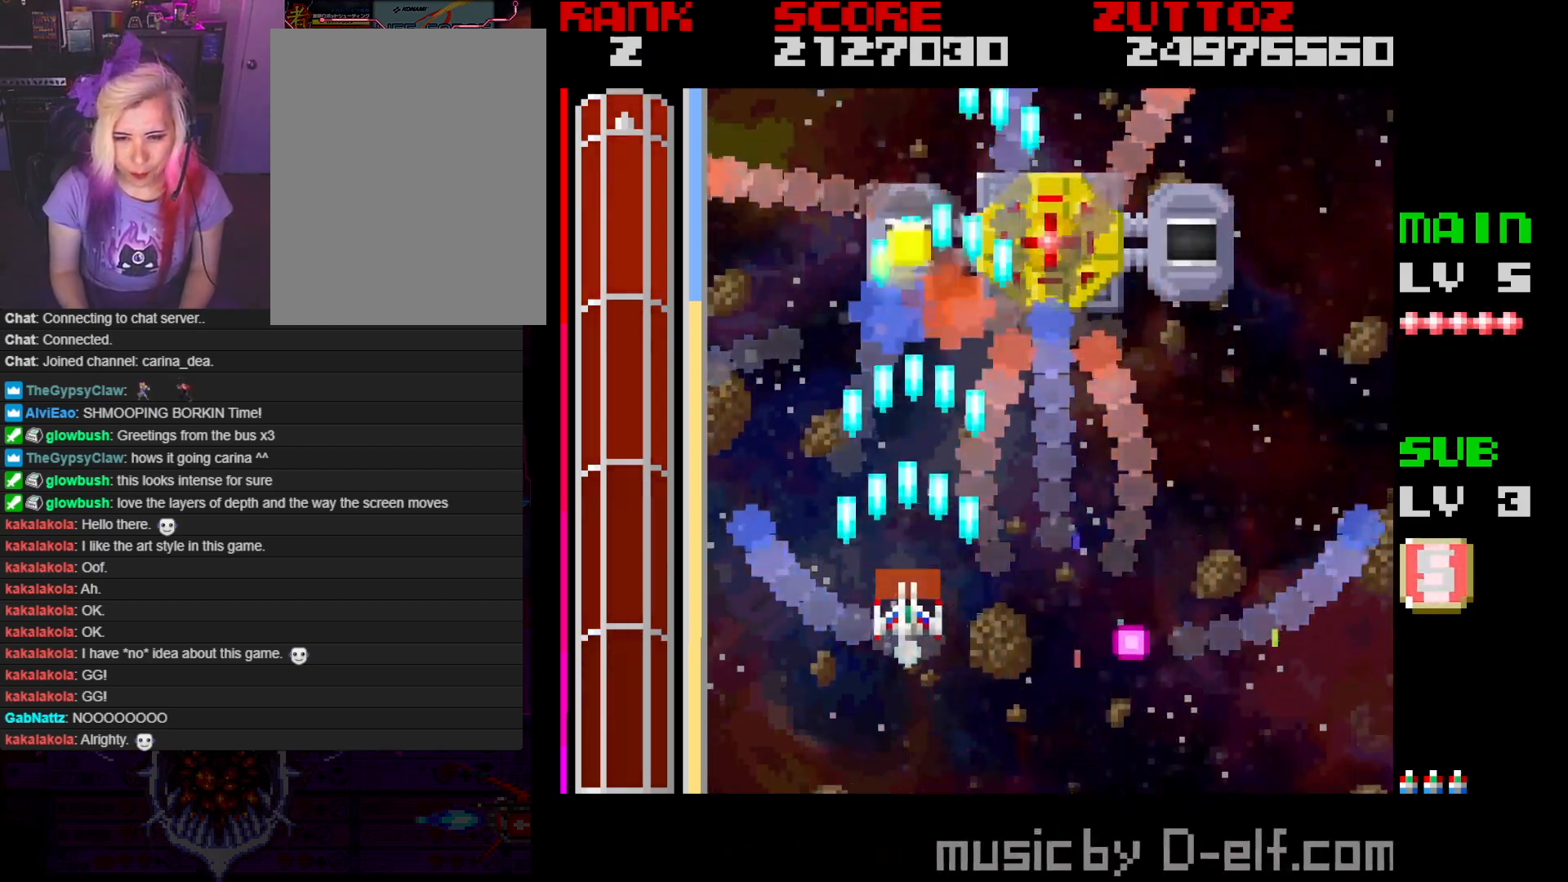
{"buttons": ["A"], "events": [[50, "DPAD_RIGHT", "down"], [400, "DPAD_UP", "up"], [417, "DPAD_RIGHT", "up"]]}
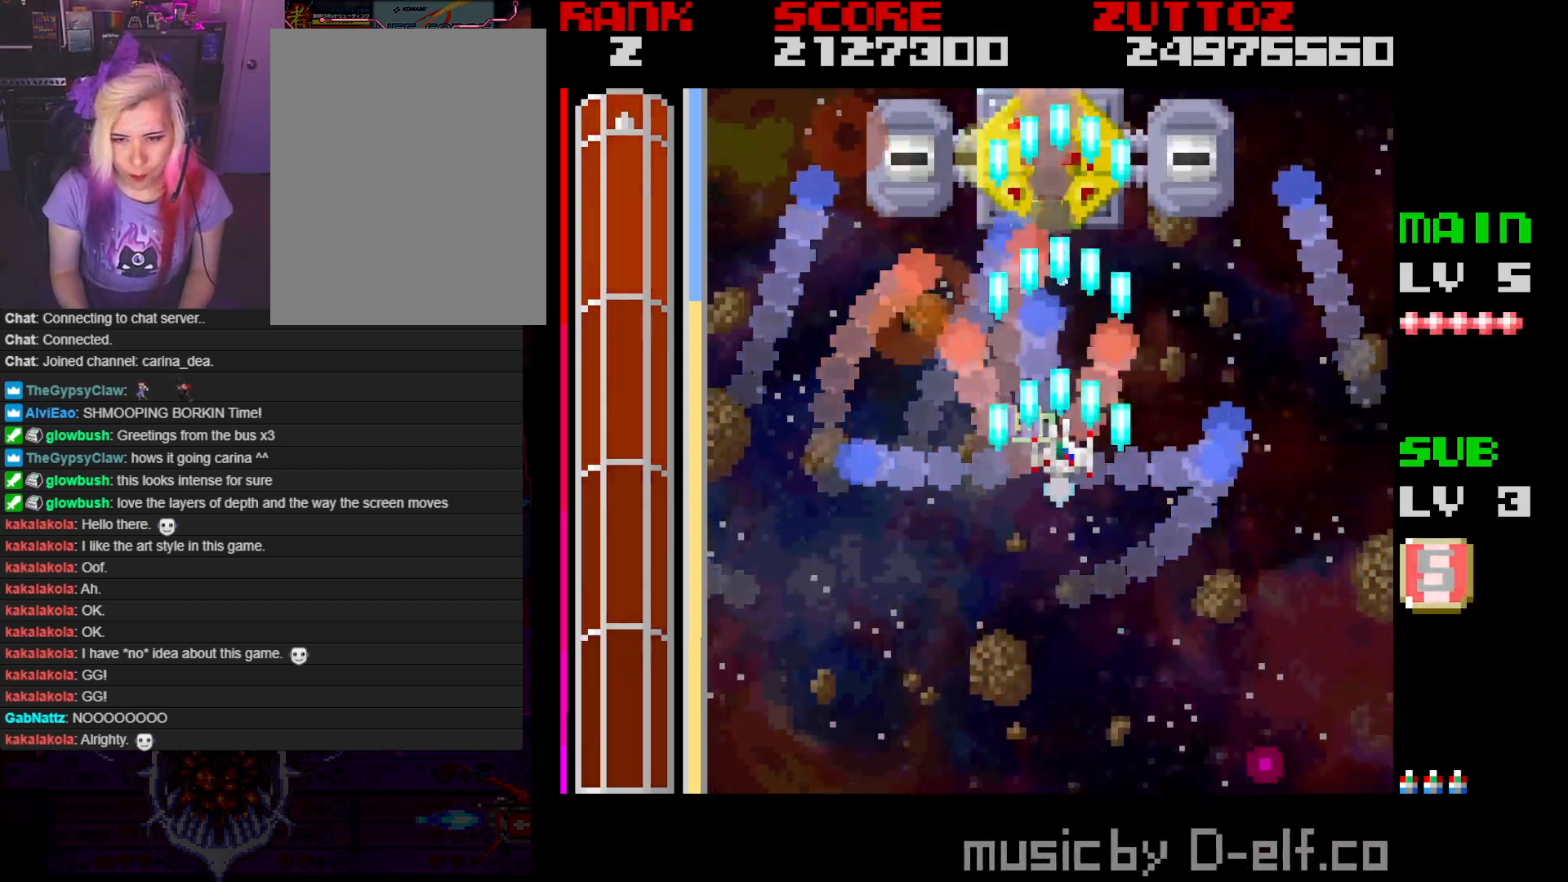
{"buttons": ["A"], "events": [[317, "DPAD_LEFT", "down"], [383, "DPAD_LEFT", "up"]]}
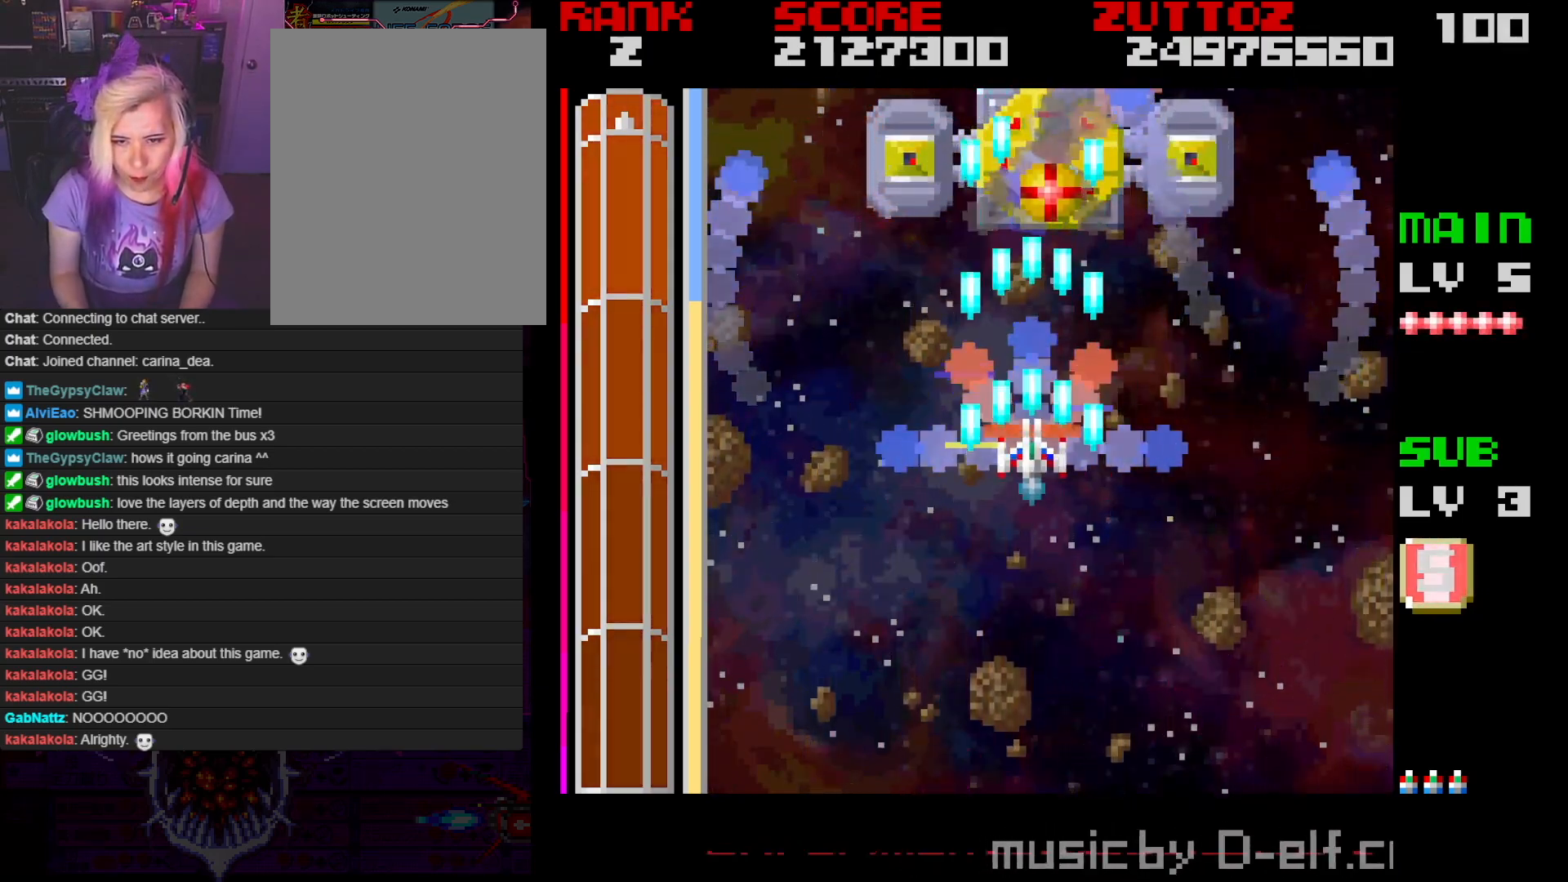
{"buttons": ["A"], "events": [[83, "DPAD_DOWN", "down"], [250, "DPAD_DOWN", "up"]]}
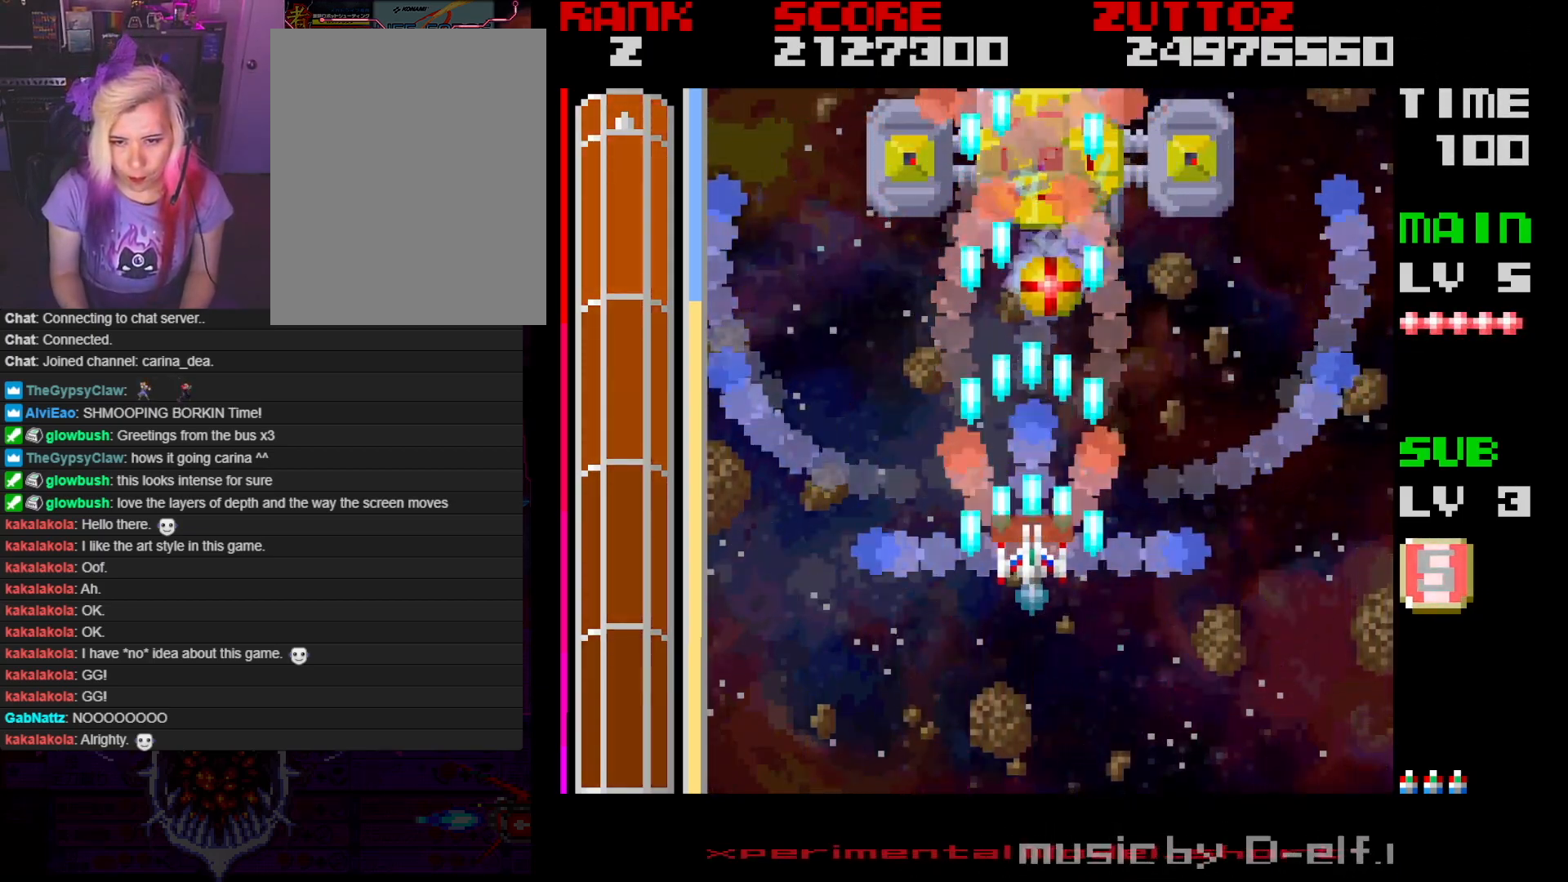
{"buttons": ["A"], "events": [[217, "DPAD_DOWN", "down"], [300, "DPAD_DOWN", "up"]]}
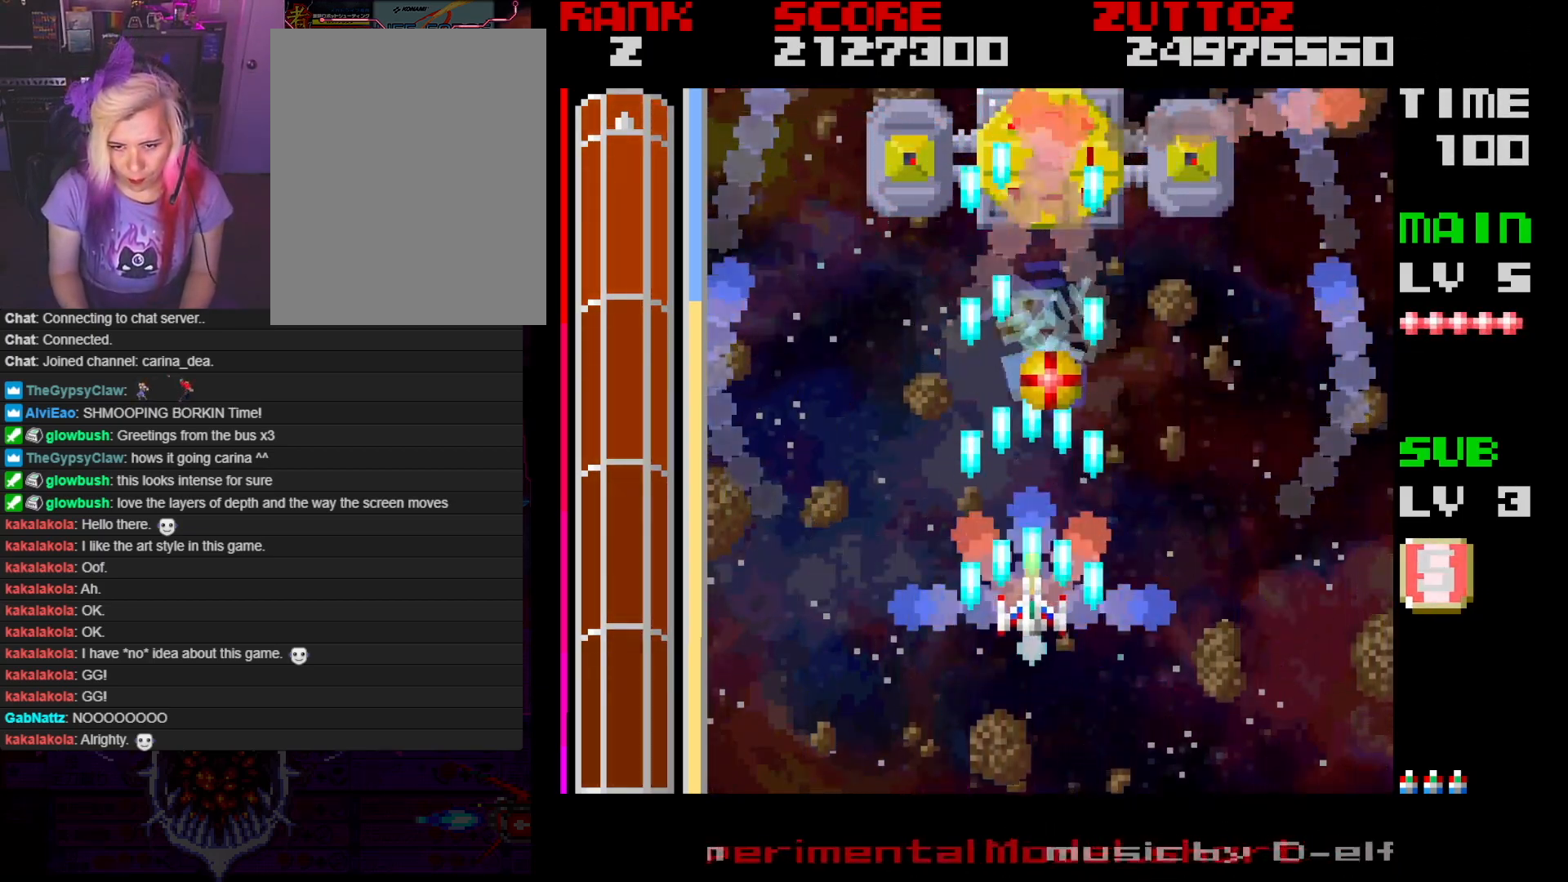
{"buttons": ["A"], "events": [[183, "DPAD_DOWN", "down"], [300, "DPAD_DOWN", "up"]]}
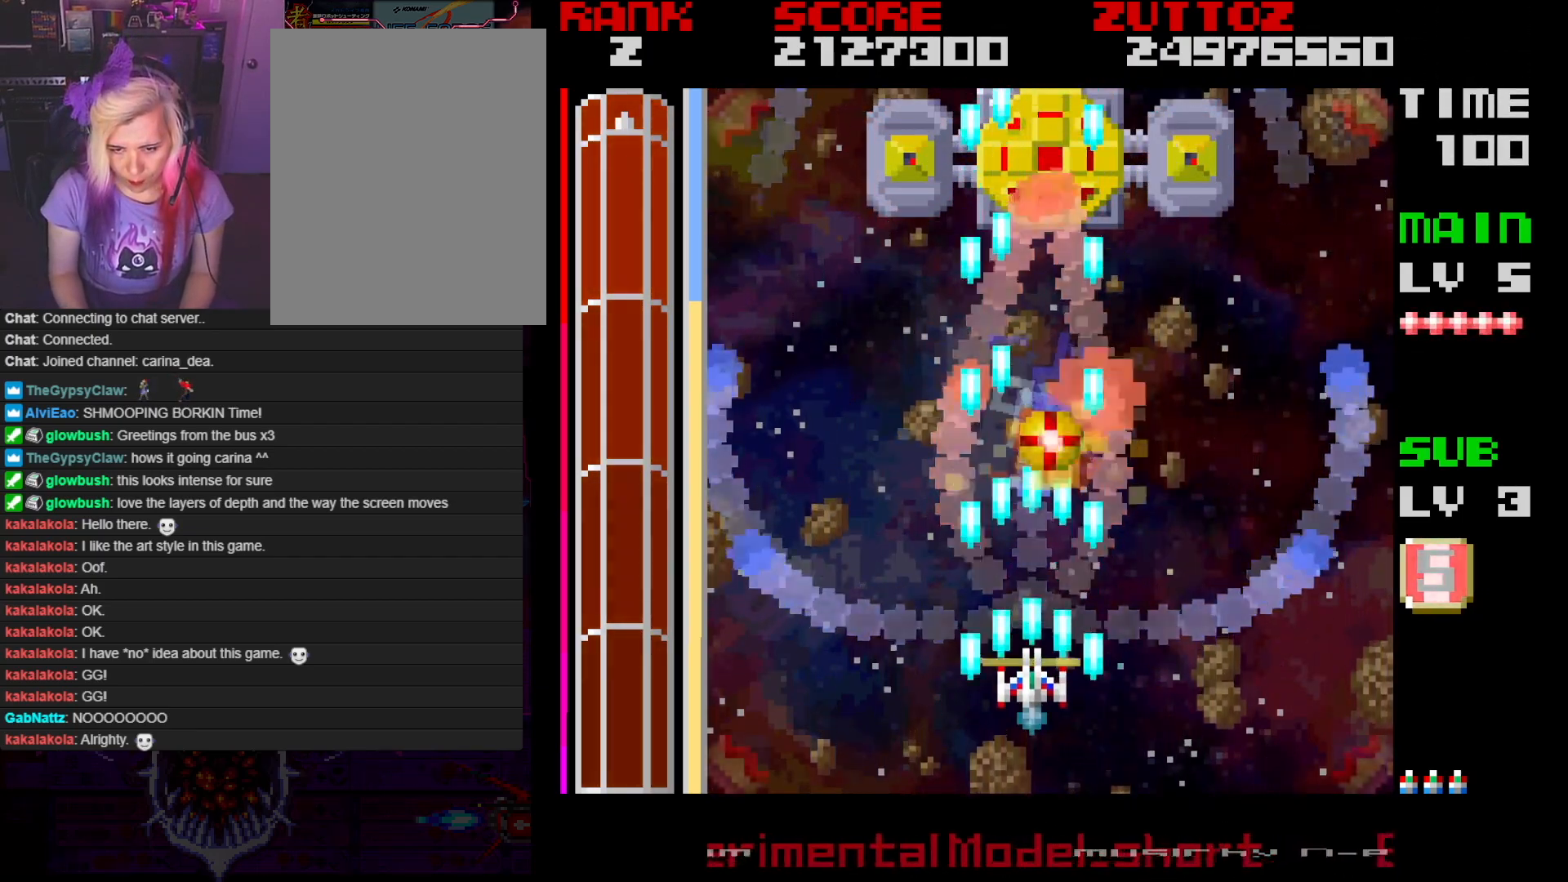
{"buttons": ["A"], "events": []}
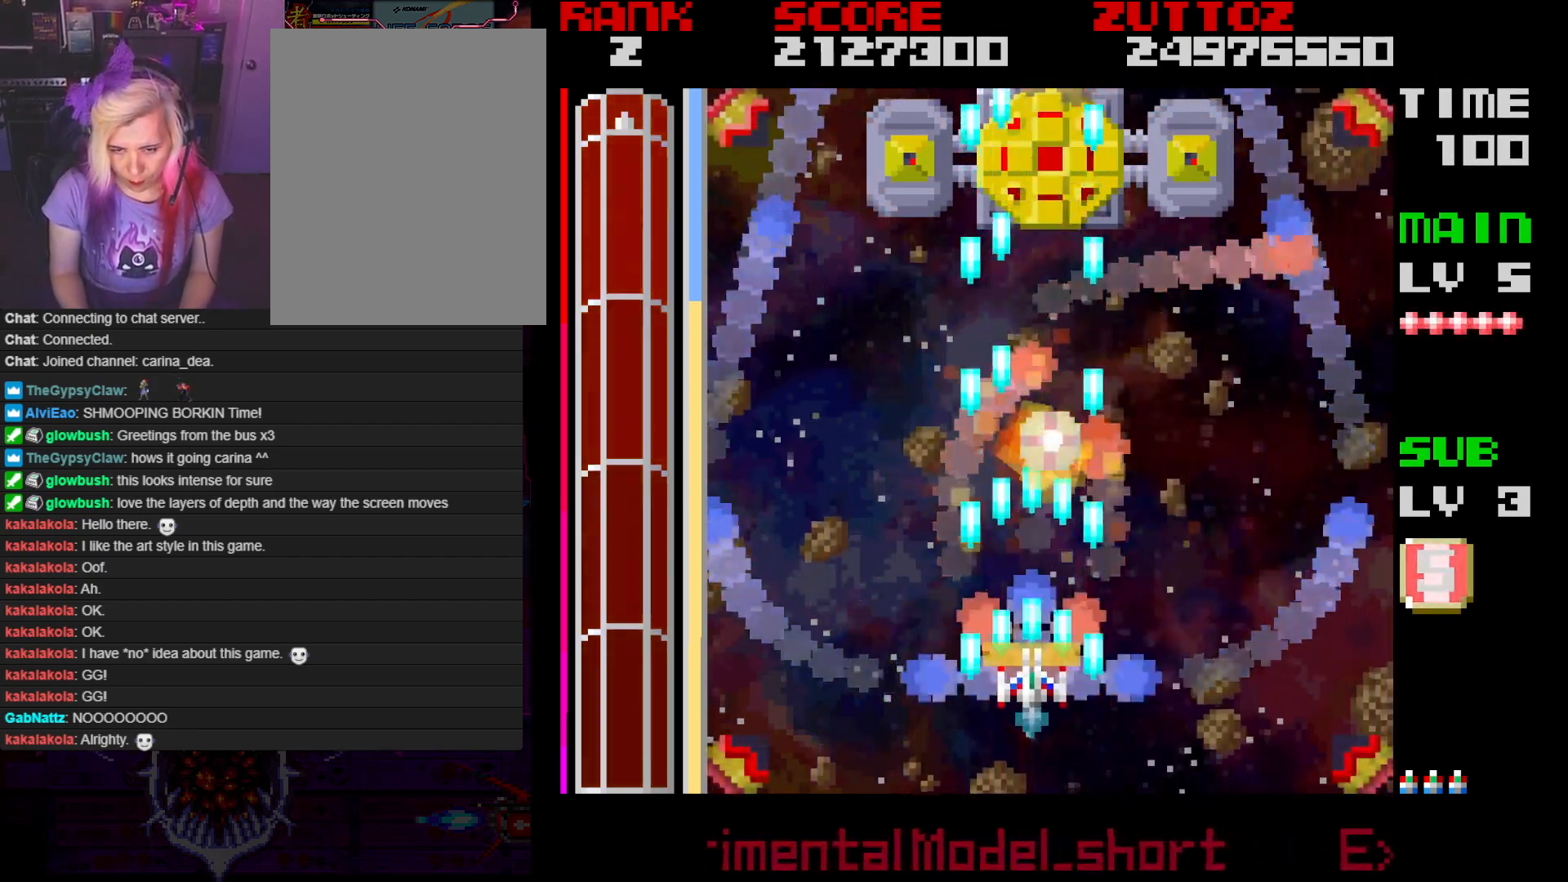
{"buttons": ["A"], "events": []}
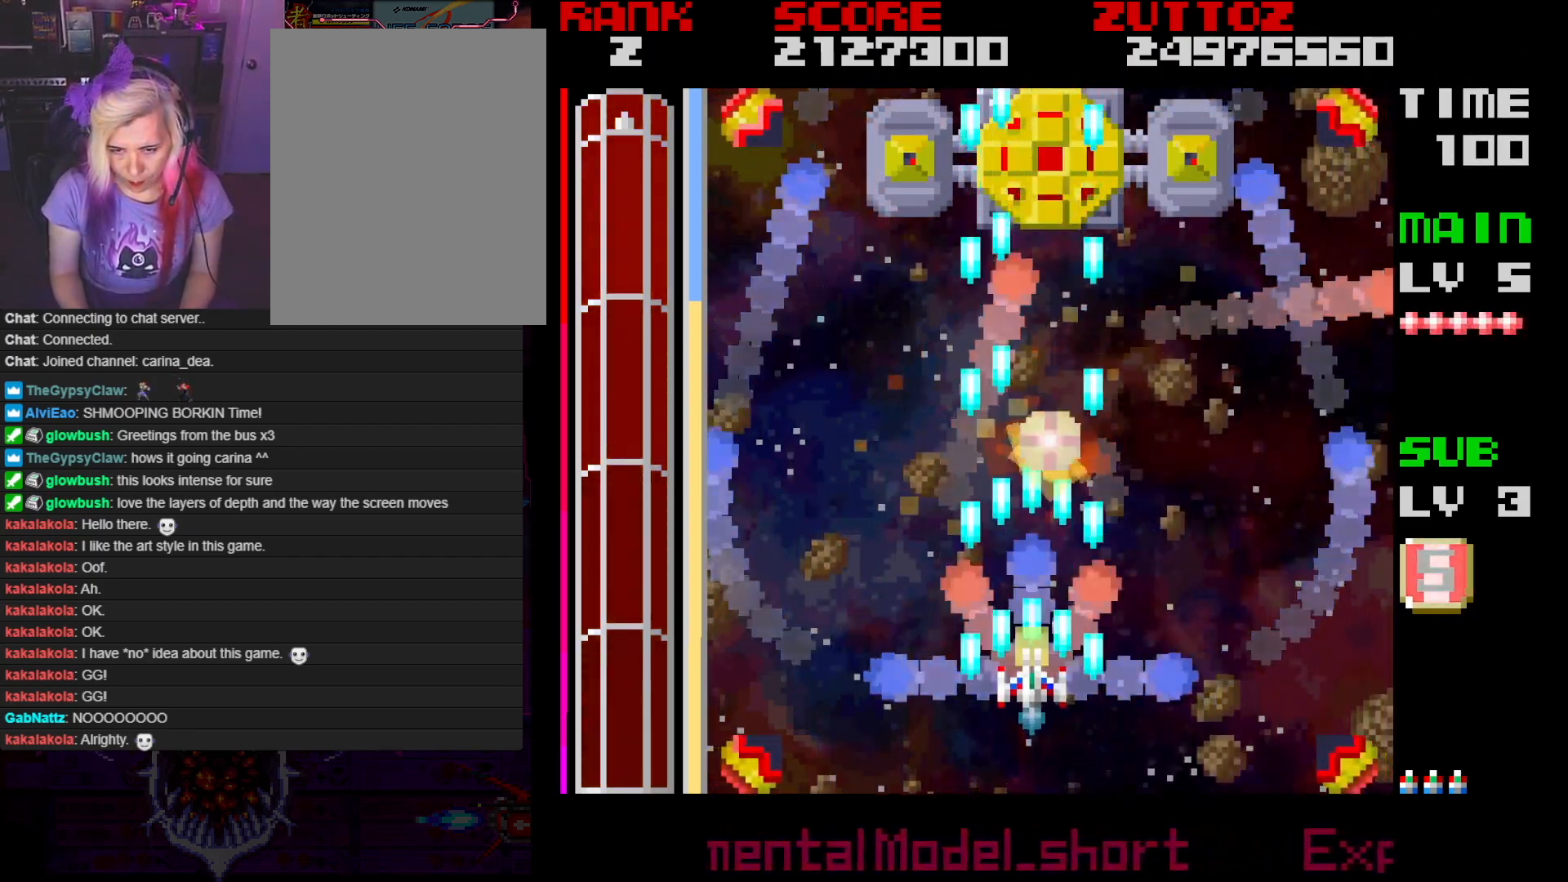
{"buttons": ["A"], "events": []}
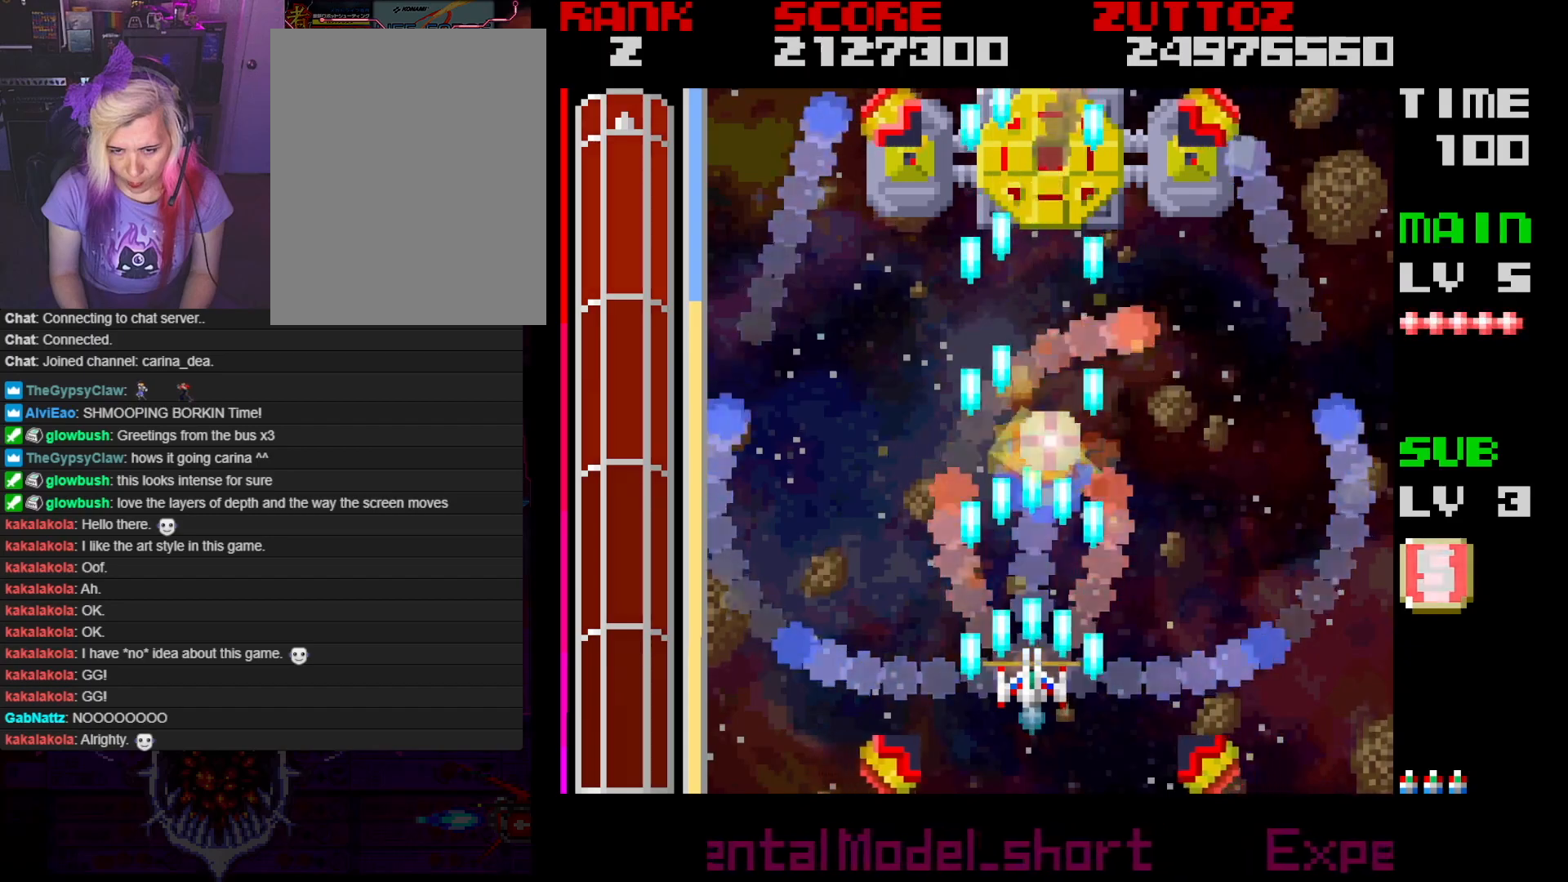
{"buttons": ["A"], "events": [[283, "DPAD_UP", "down"], [300, "DPAD_LEFT", "down"], [433, "DPAD_UP", "up"], [450, "DPAD_LEFT", "up"]]}
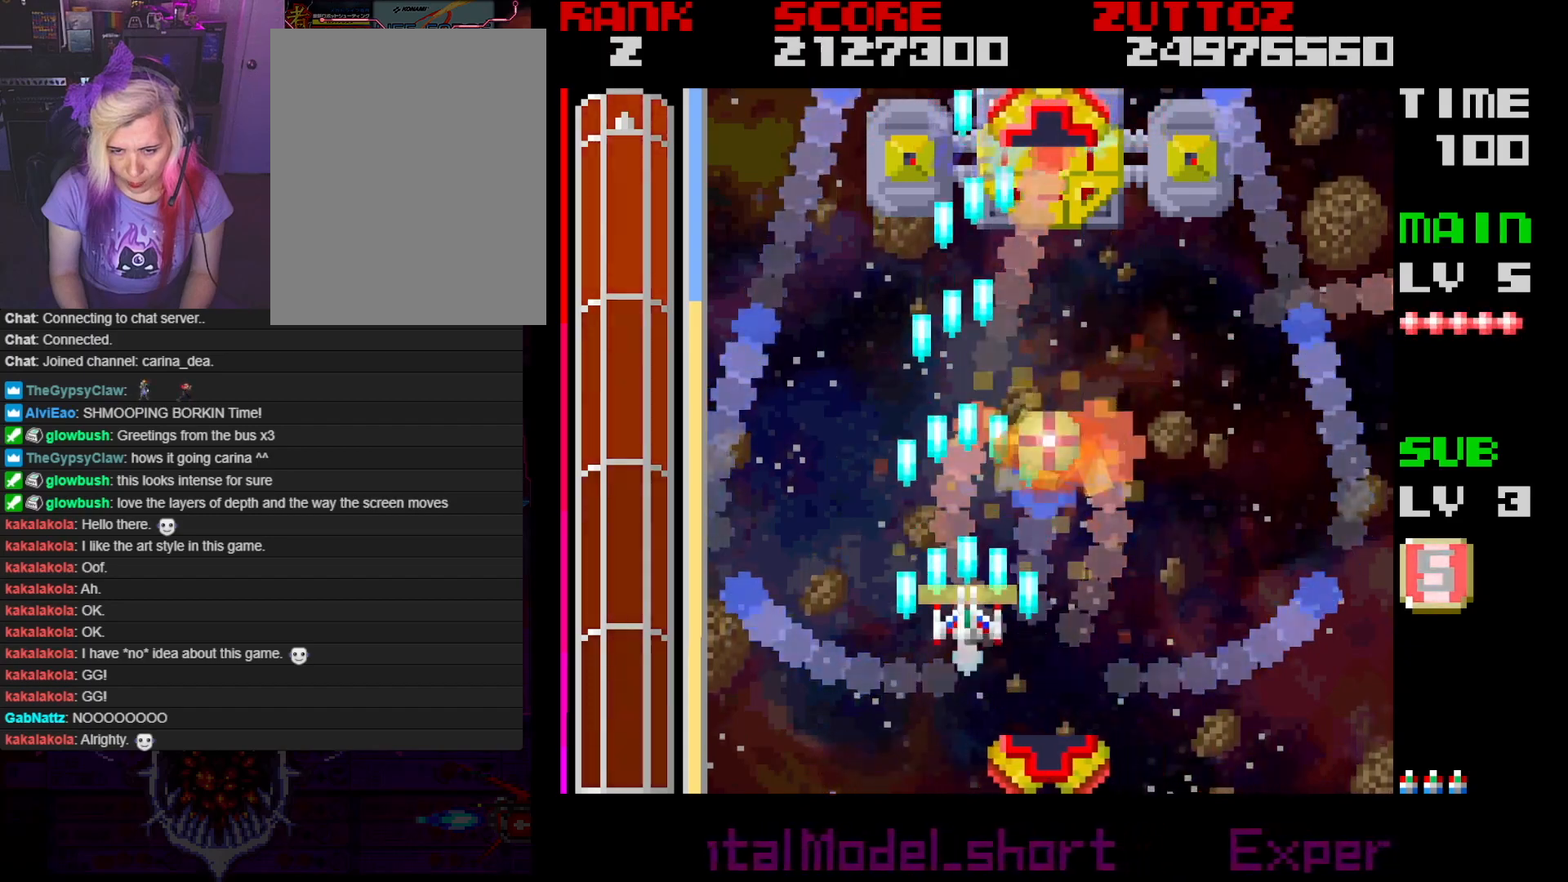
{"buttons": ["A"], "events": []}
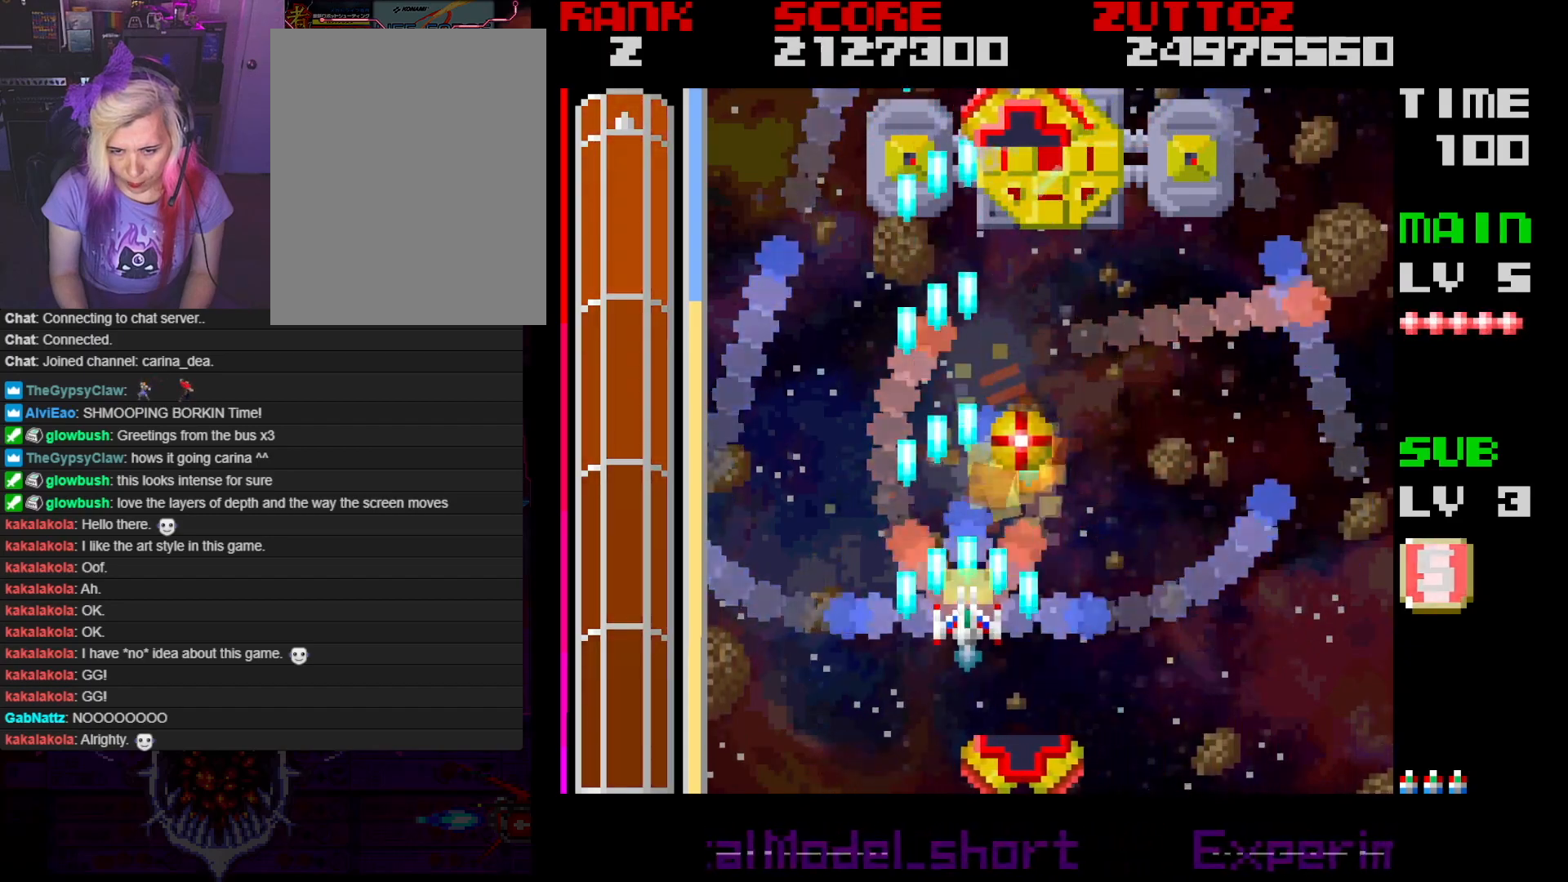
{"buttons": ["A"], "events": []}
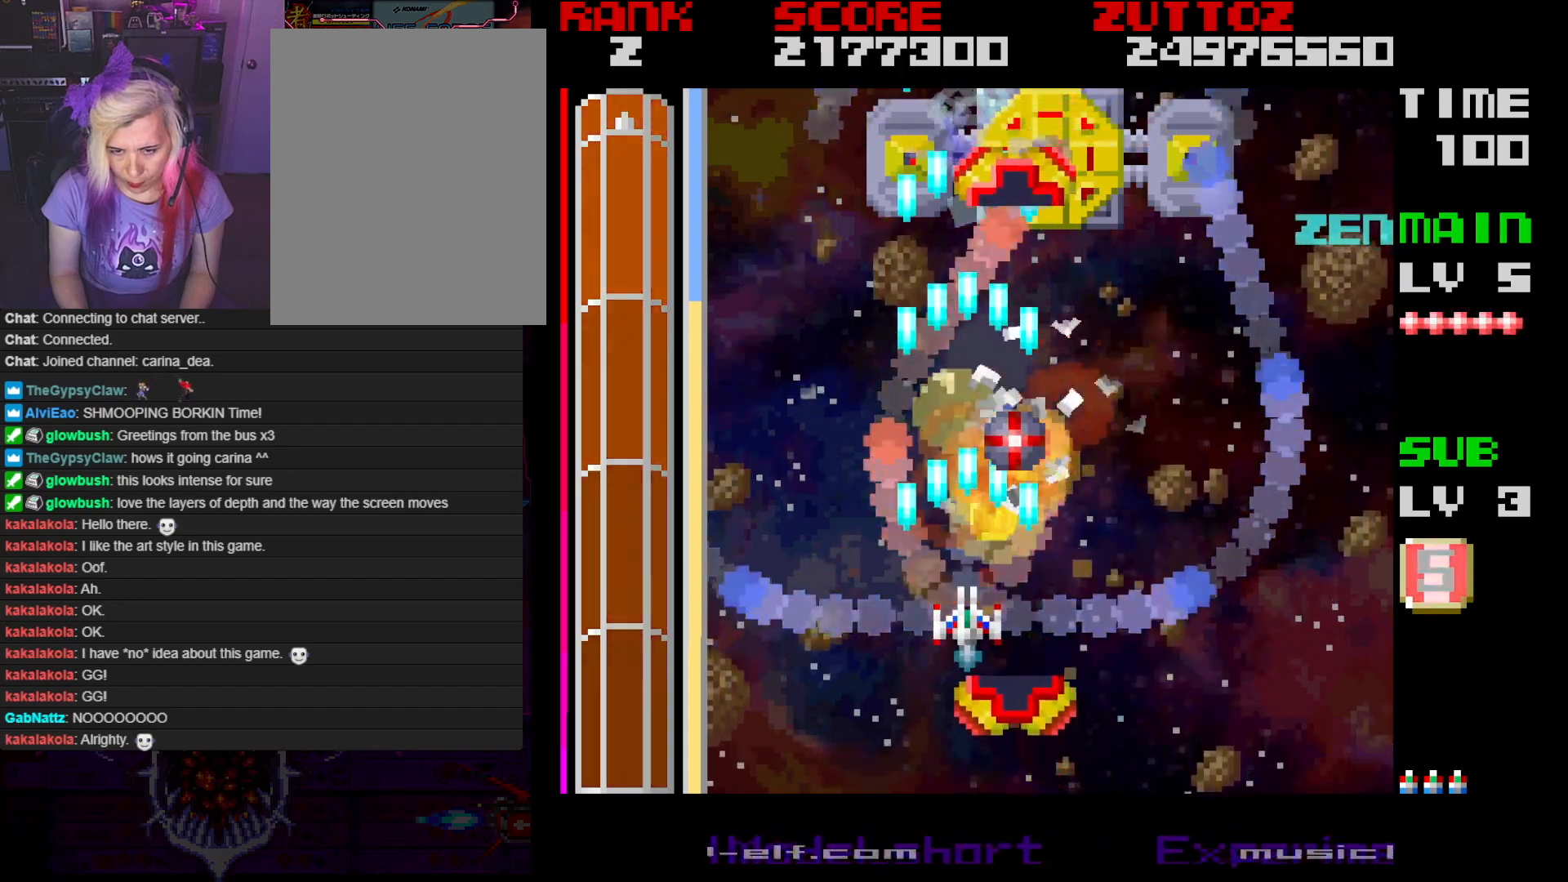
{"buttons": ["A", "DPAD_DOWN", "DPAD_RIGHT"], "events": [[133, "DPAD_LEFT", "down"], [283, "DPAD_DOWN", "down"], [350, "DPAD_LEFT", "up"], [433, "DPAD_RIGHT", "down"]]}
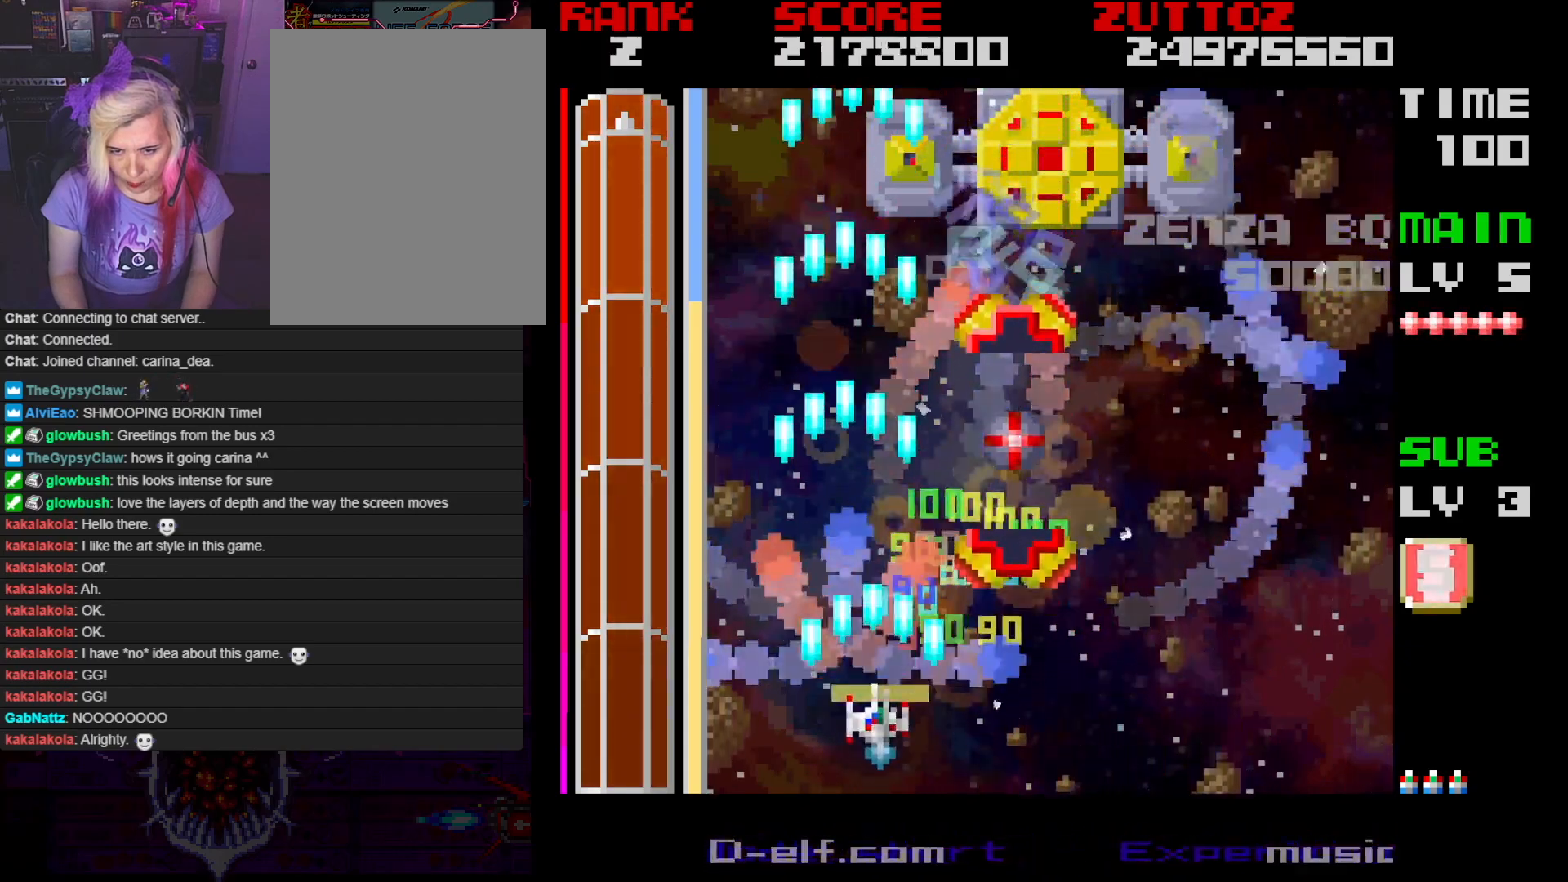
{"buttons": ["A"], "events": [[83, "DPAD_DOWN", "up"], [200, "DPAD_RIGHT", "up"]]}
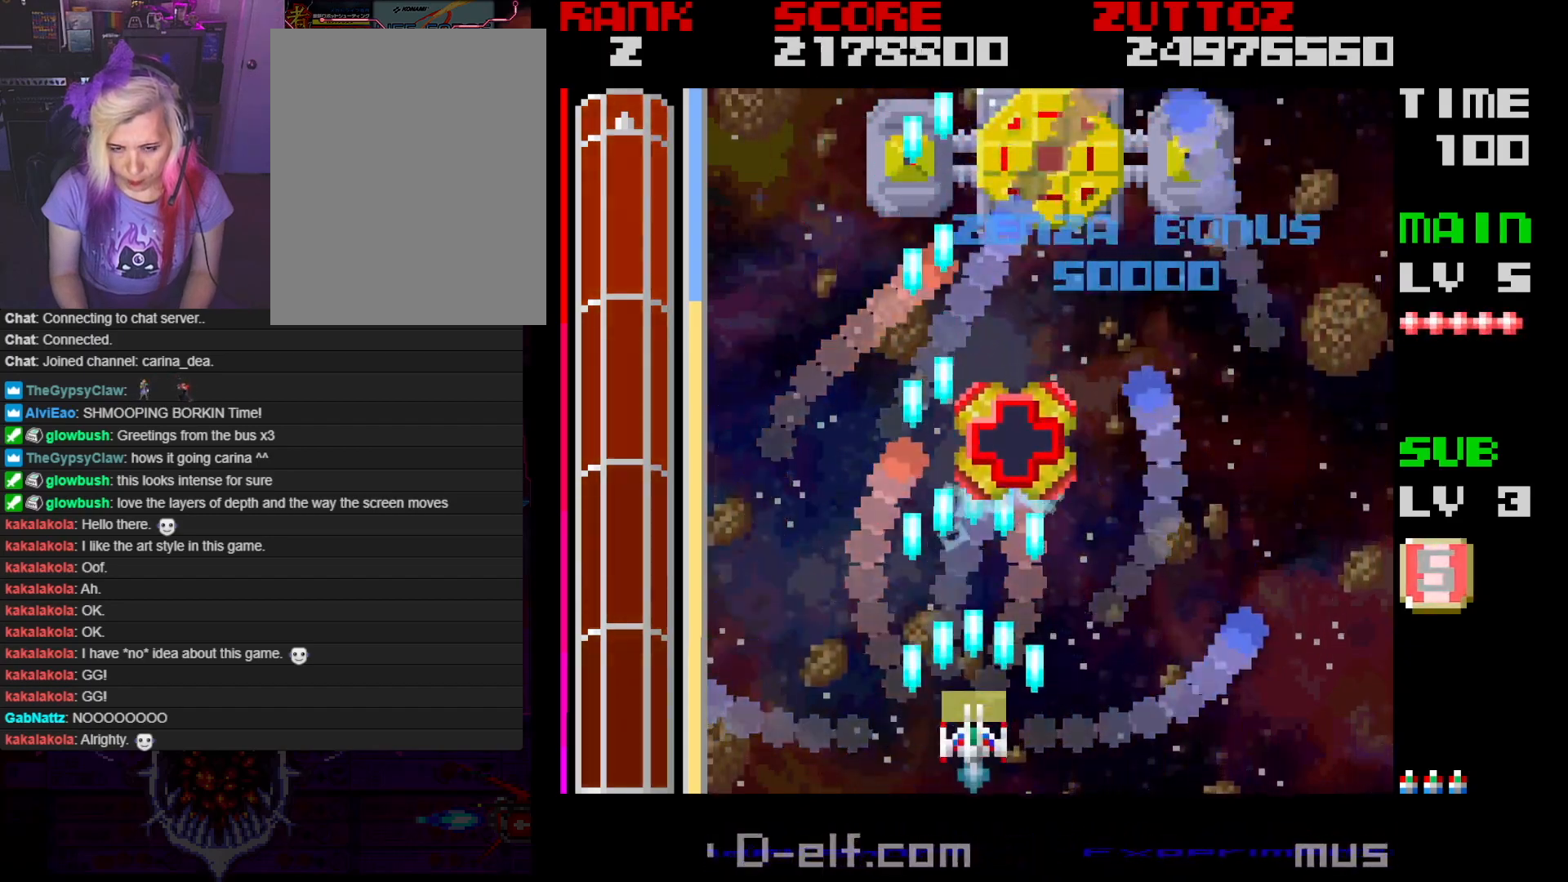
{"buttons": ["A"], "events": []}
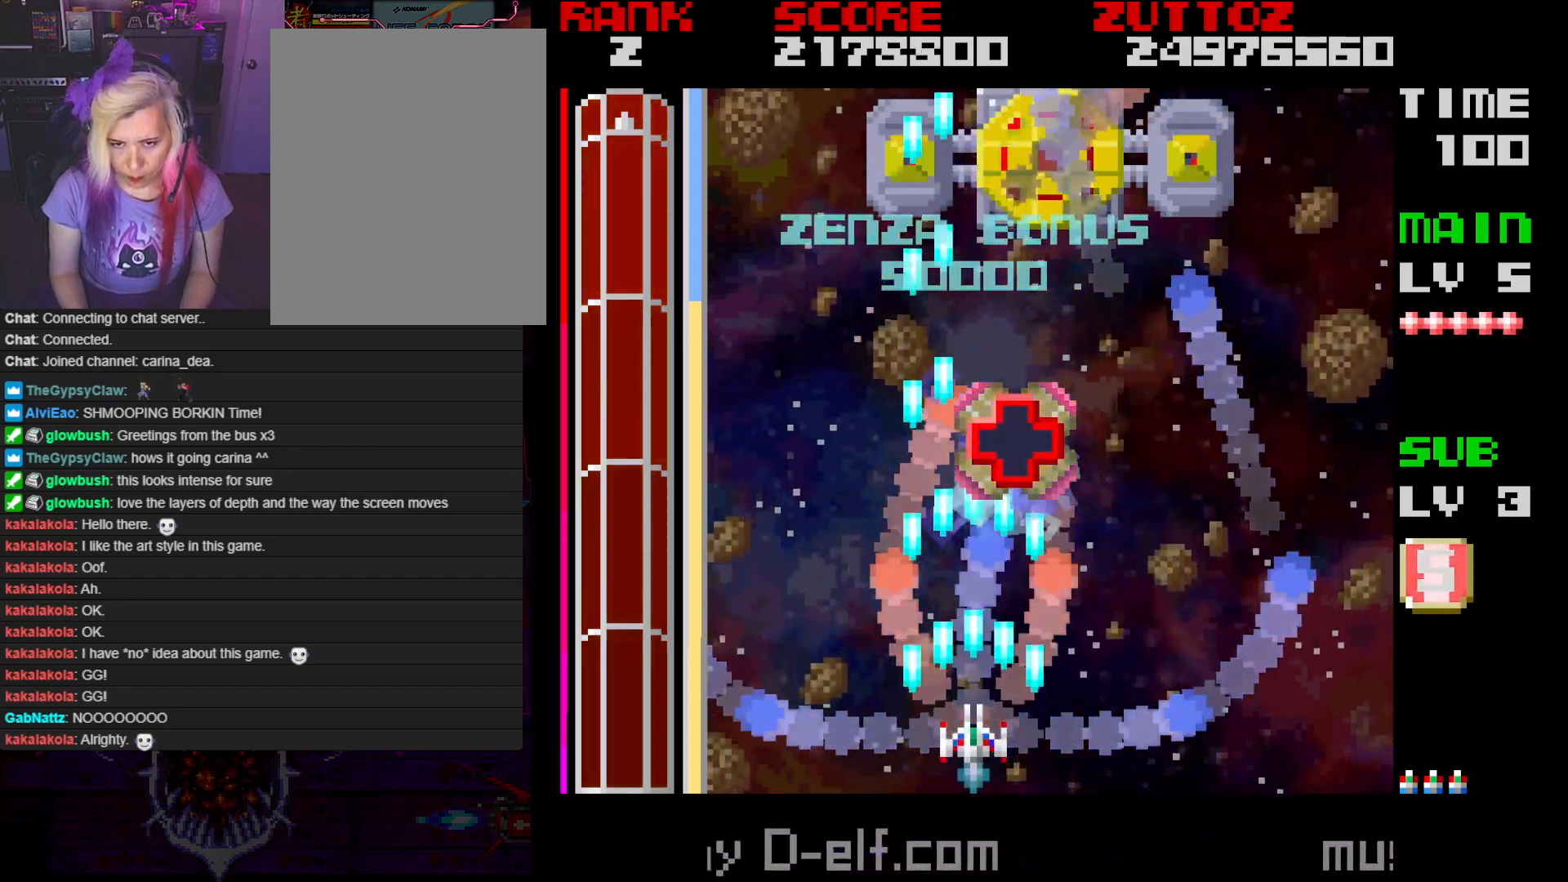
{"buttons": ["A"], "events": []}
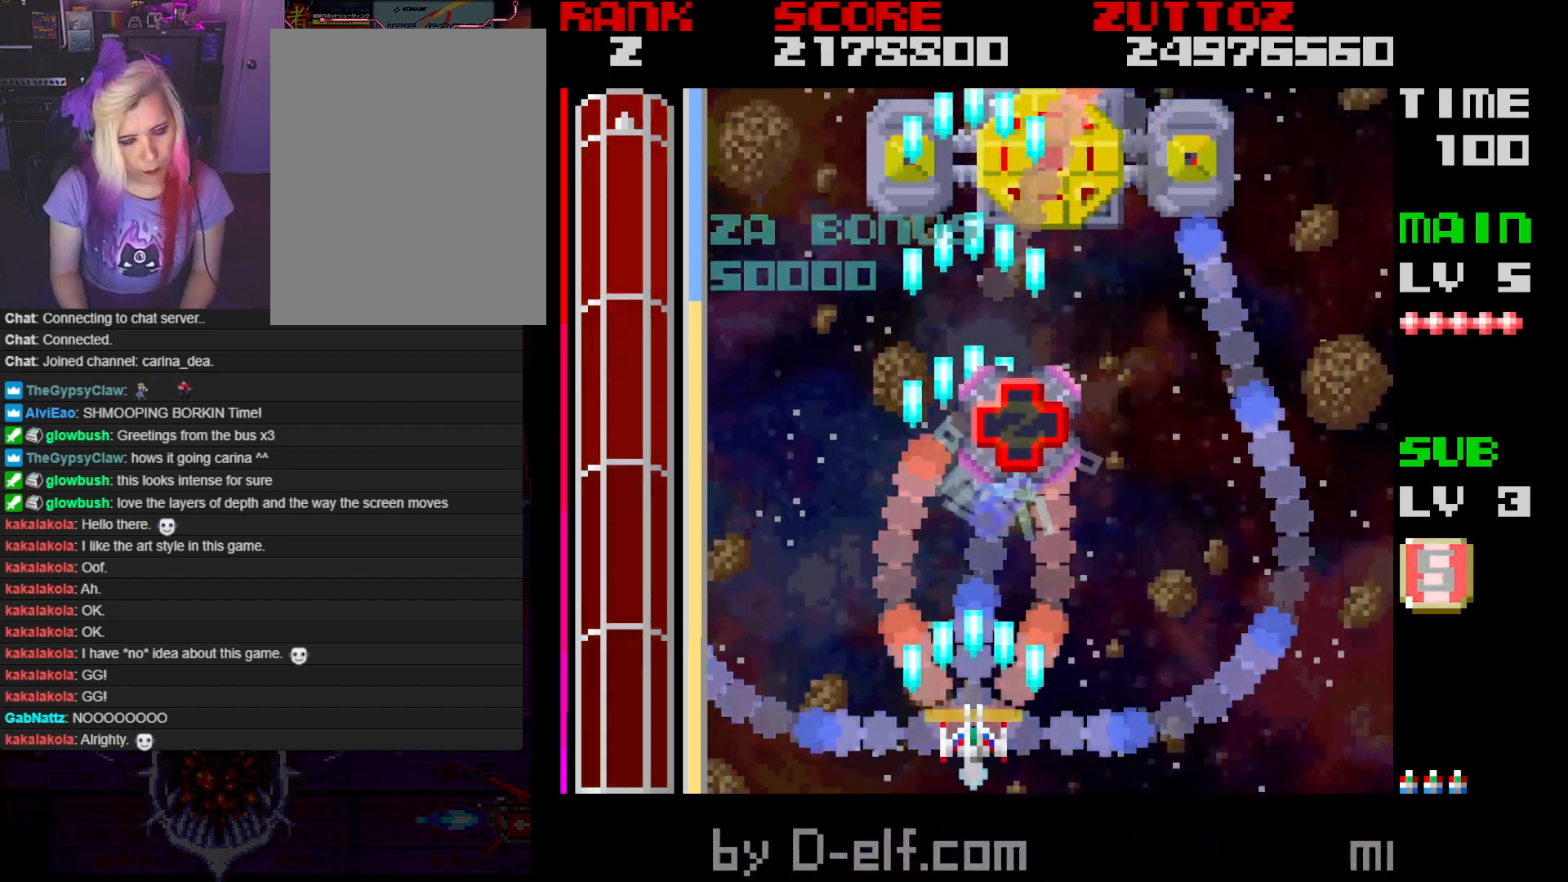
{"buttons": ["A"], "events": [[350, "DPAD_RIGHT", "down"], [433, "DPAD_RIGHT", "up"]]}
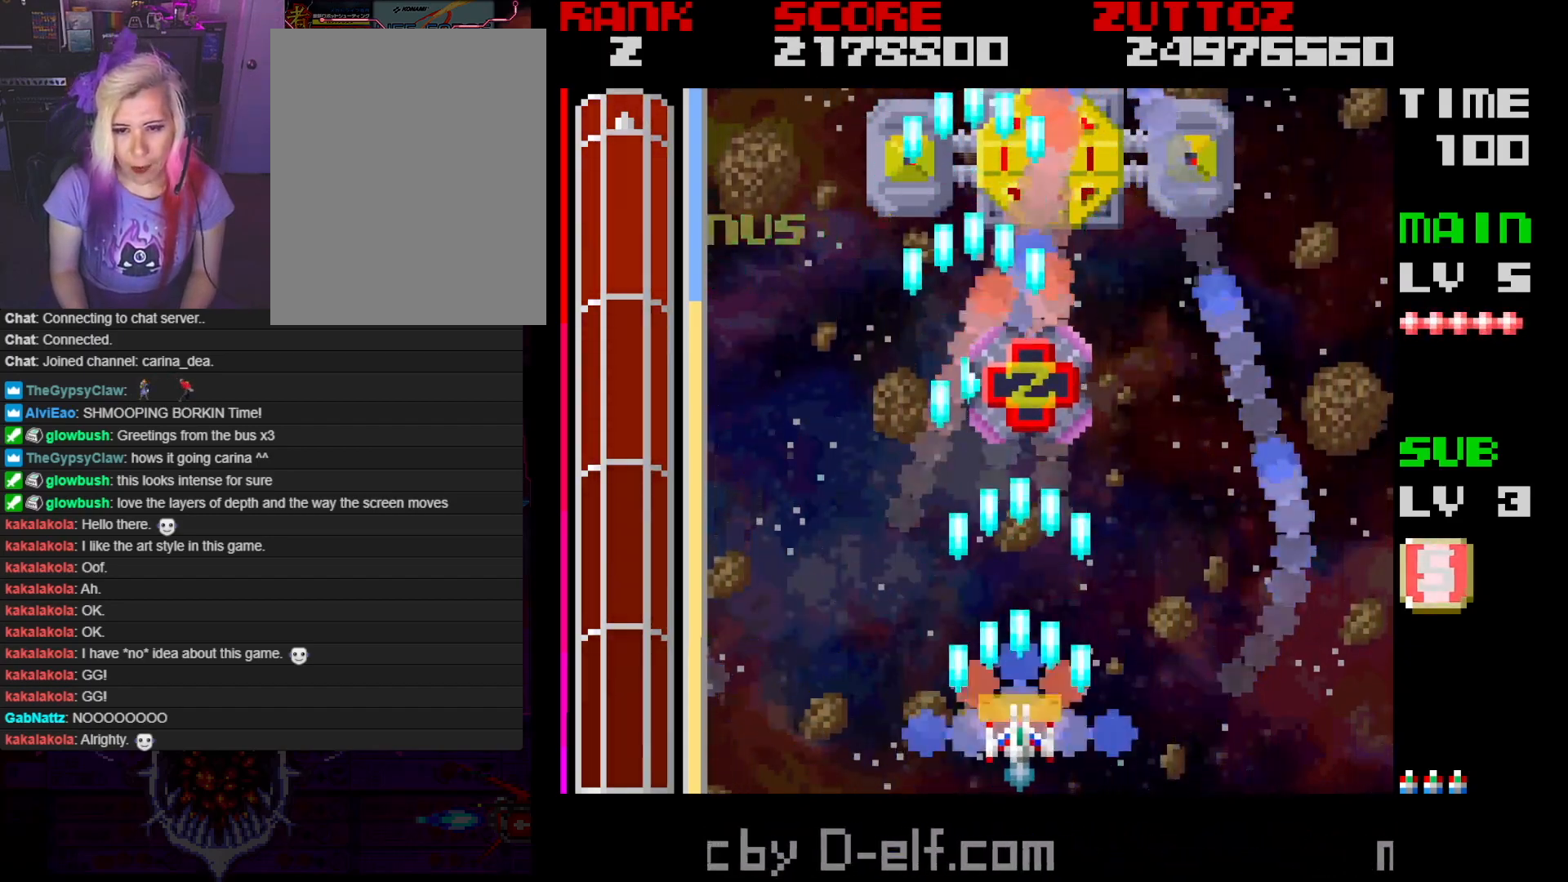
{"buttons": ["A"], "events": [[233, "DPAD_UP", "down"], [283, "DPAD_UP", "up"]]}
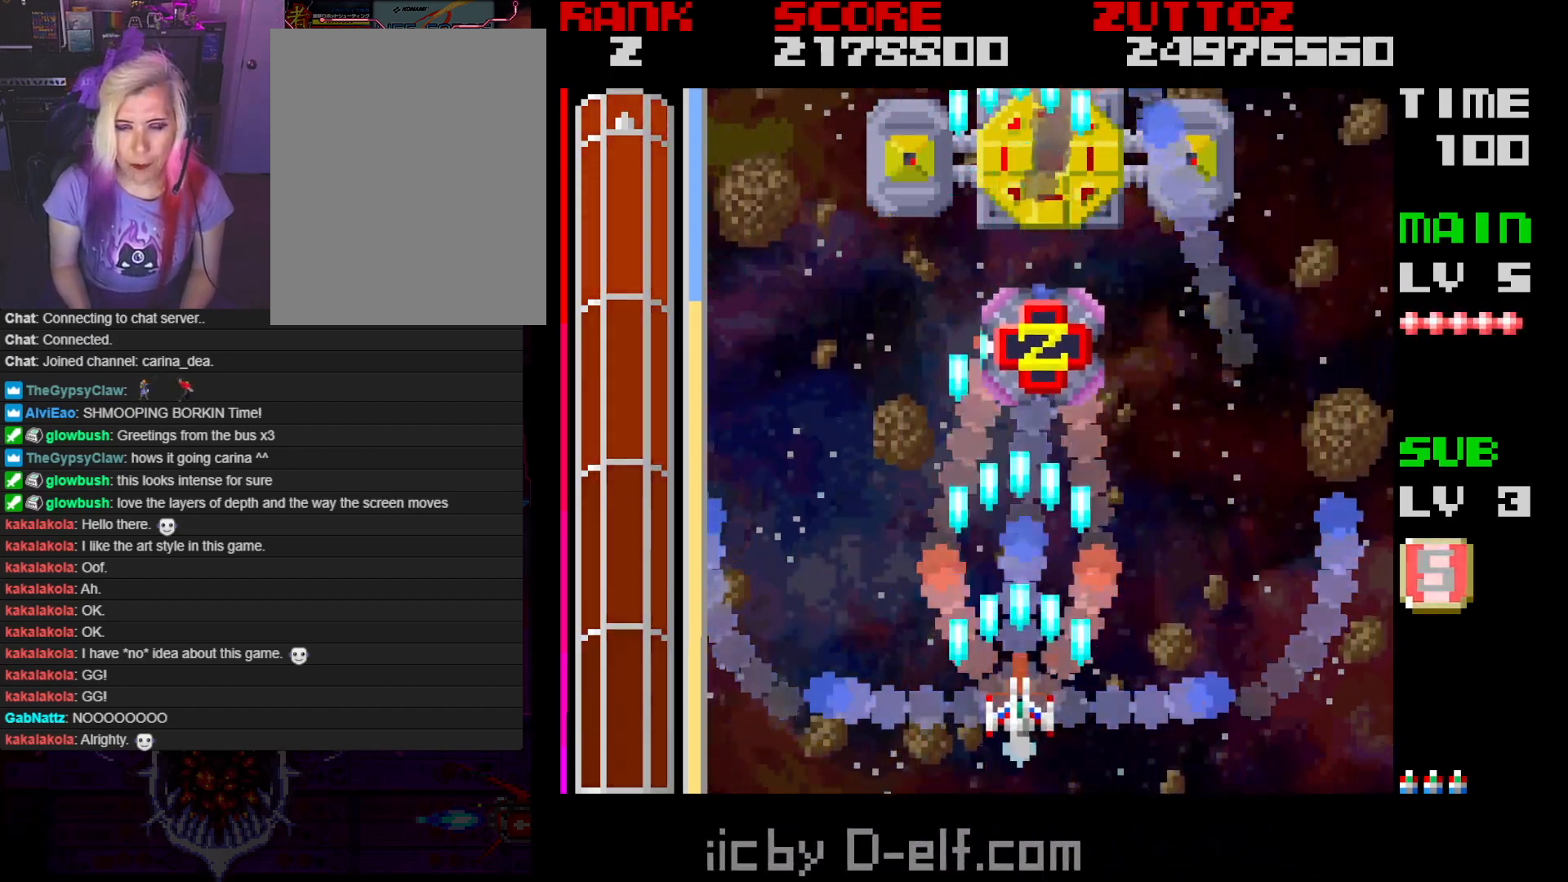
{"buttons": ["A"], "events": []}
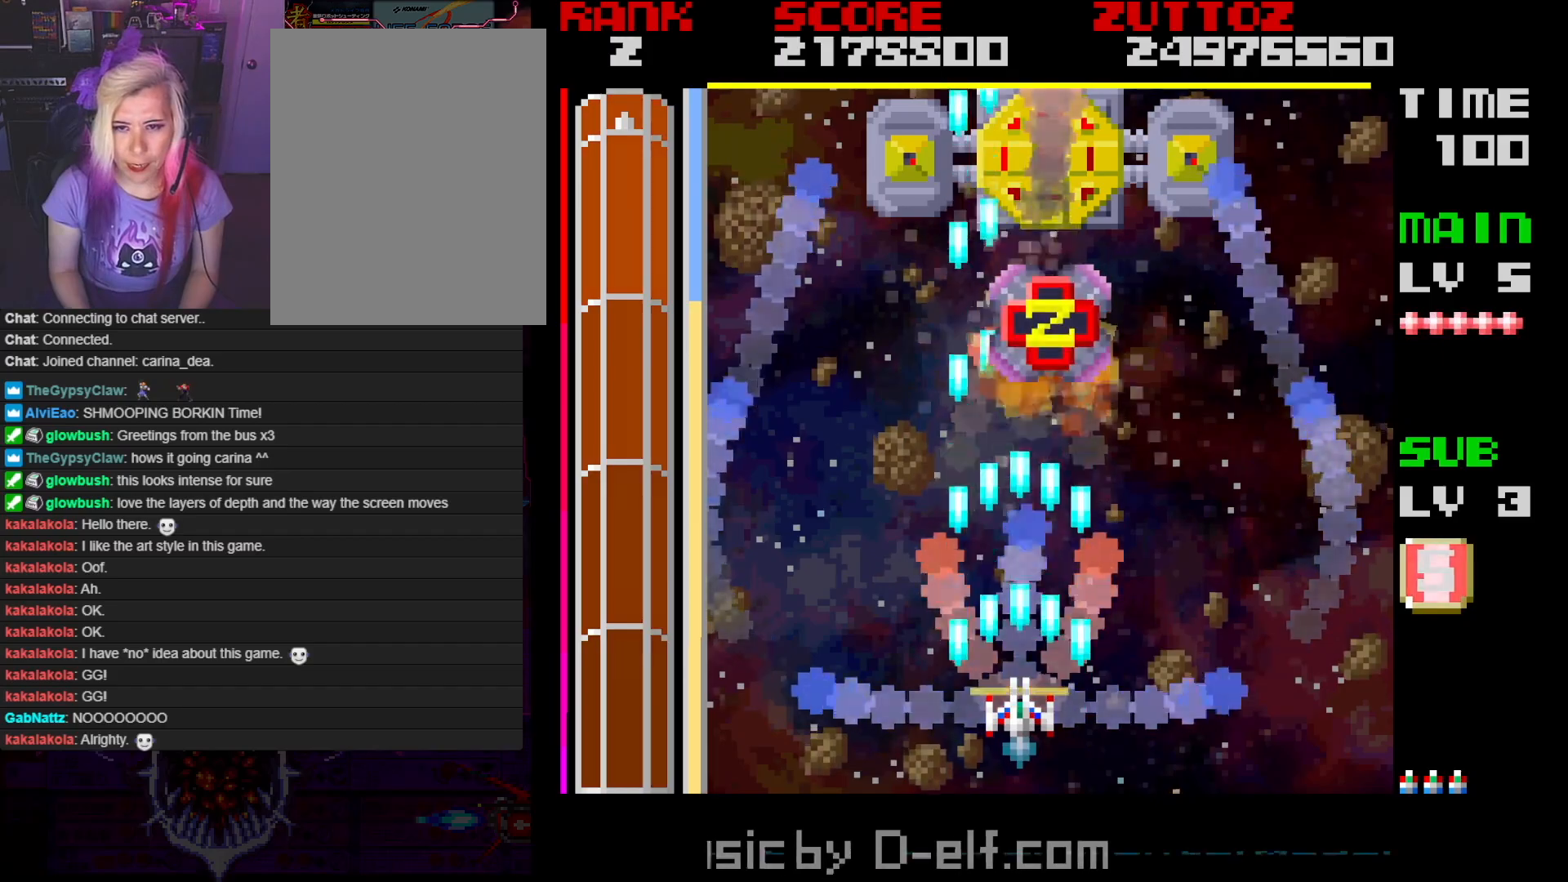
{"buttons": ["A"], "events": []}
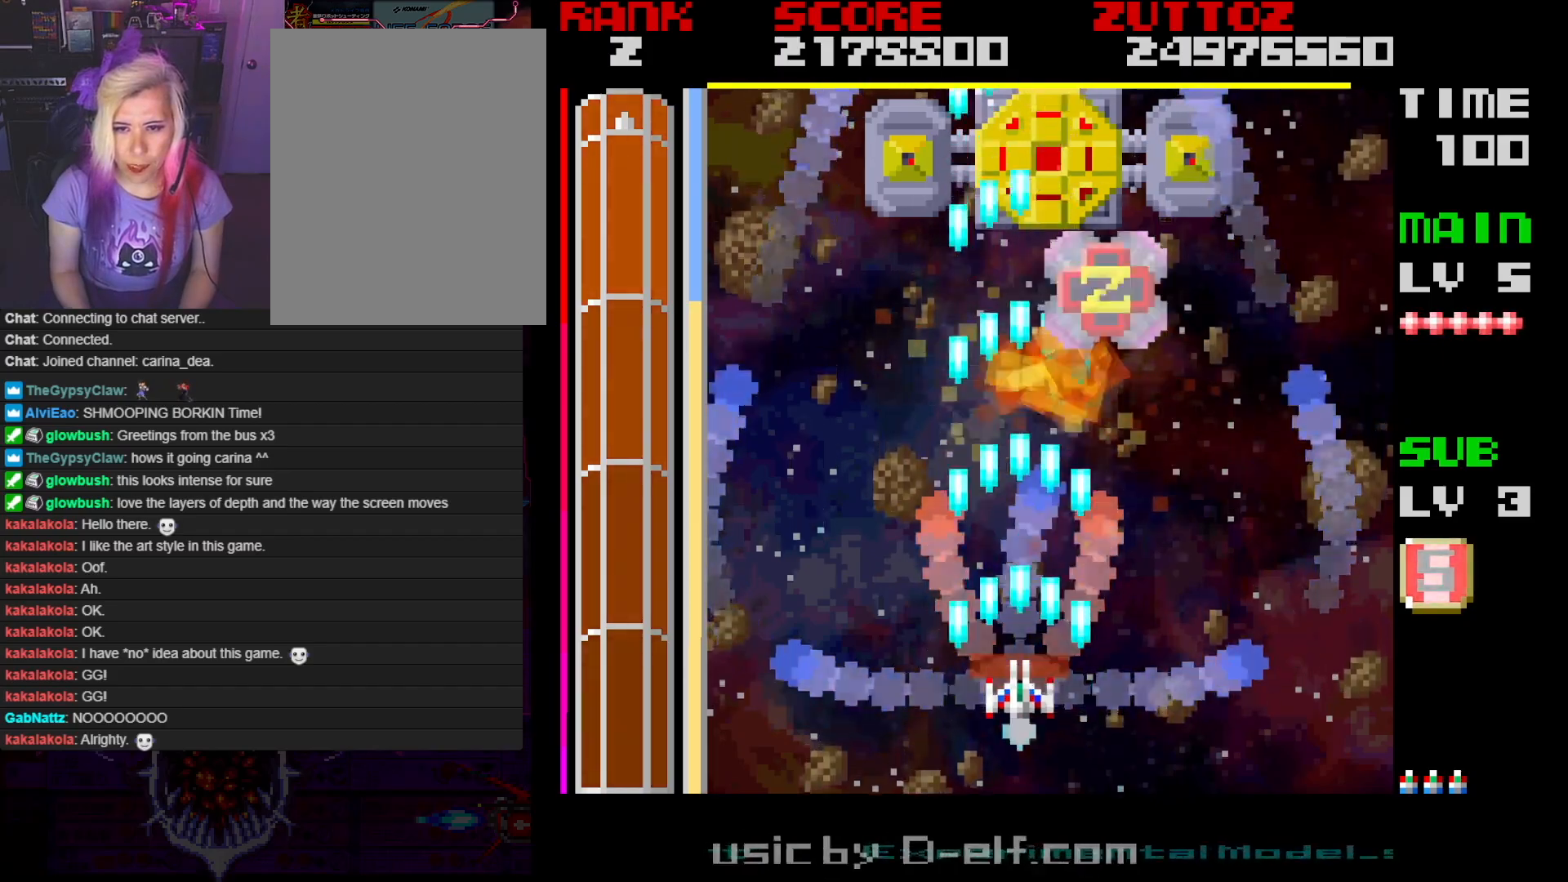
{"buttons": ["A"], "events": [[17, "DPAD_RIGHT", "down"], [67, "DPAD_RIGHT", "up"], [183, "DPAD_RIGHT", "down"], [350, "DPAD_UP", "down"], [383, "DPAD_RIGHT", "up"], [400, "DPAD_UP", "up"]]}
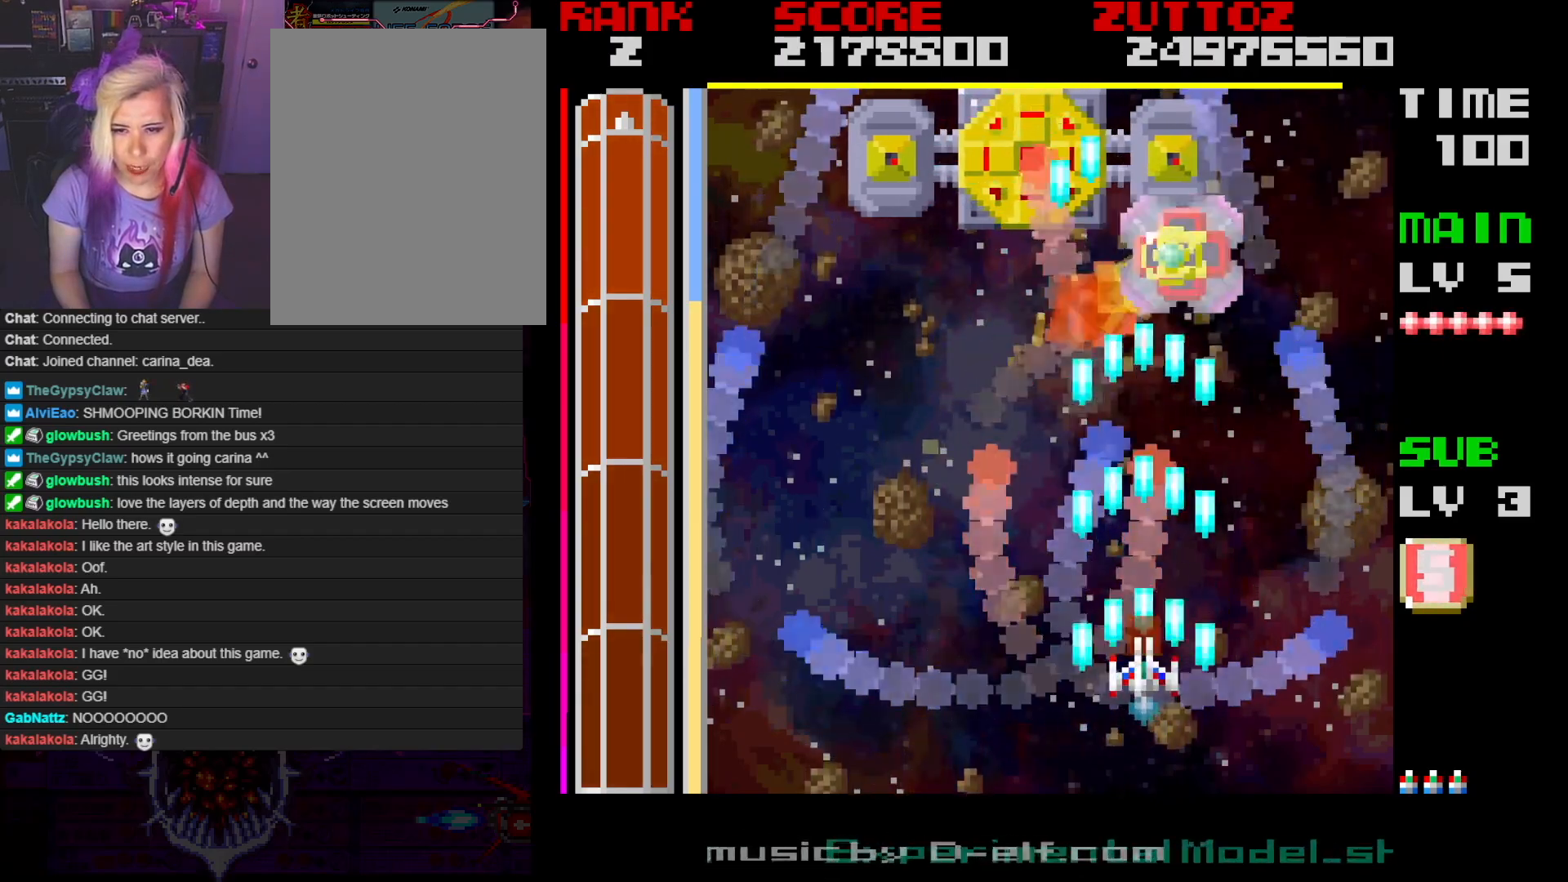
{"buttons": ["A"], "events": [[50, "DPAD_RIGHT", "down"], [50, "DPAD_UP", "down"], [150, "DPAD_RIGHT", "up"], [150, "DPAD_UP", "up"], [333, "DPAD_DOWN", "down"], [400, "DPAD_RIGHT", "down"], [500, "DPAD_DOWN", "up"], [500, "DPAD_RIGHT", "up"]]}